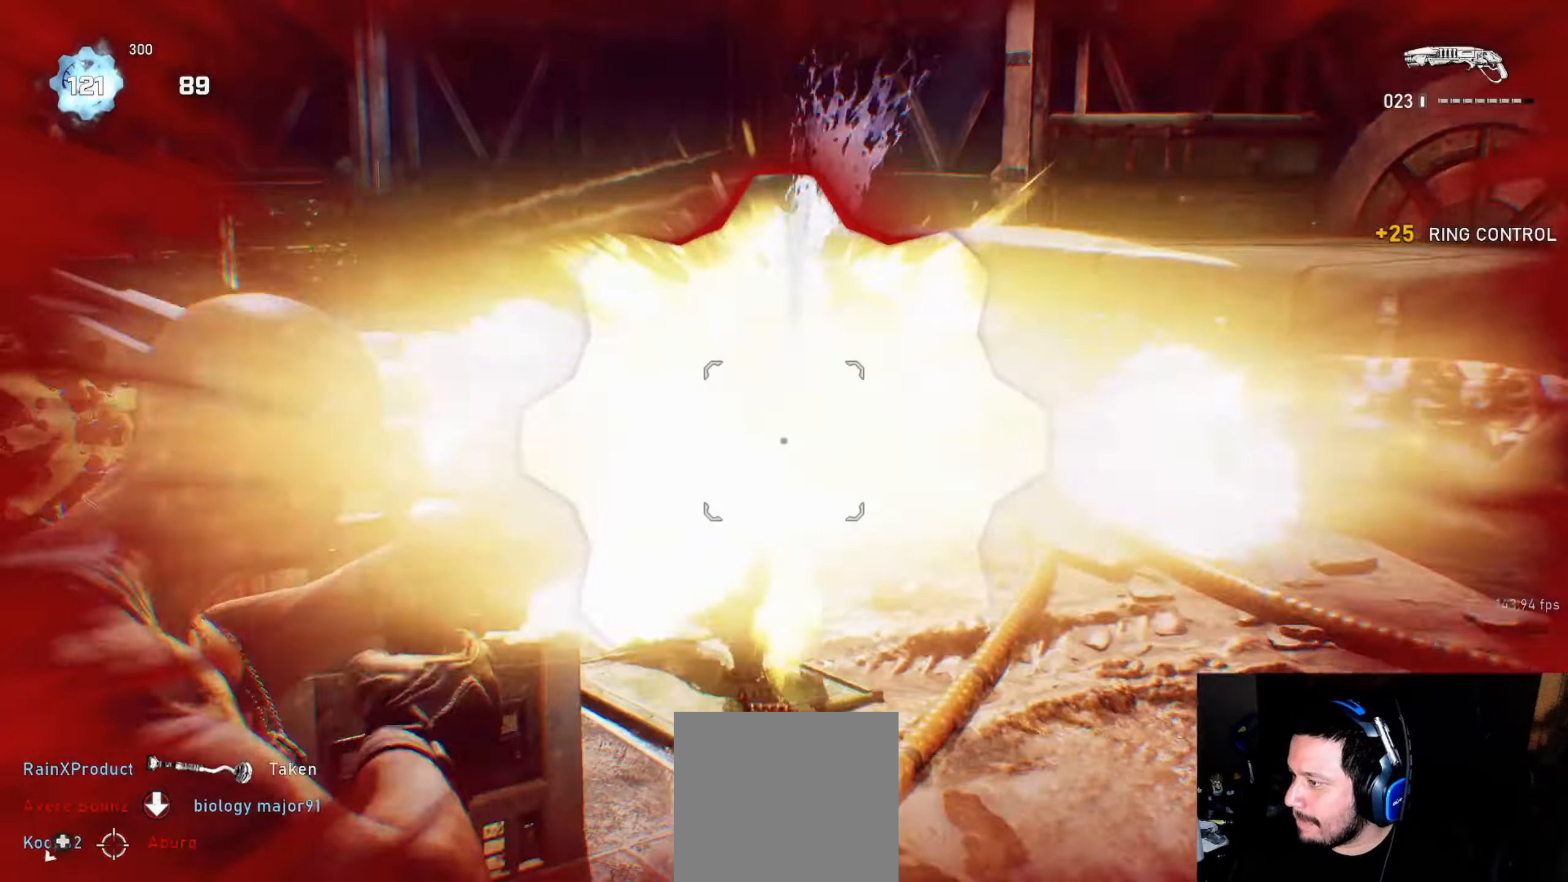
Gameplay with a controller (Xbox layout); each line is a JSON object with the inputs held at the frame after it. "events" lists button and stick changes between this image and that frame as [ms after this image, input, new state], when the widget could be followed in between.
{"buttons": [], "left_stick": "up", "right_stick": "down", "events": [[83, "L2", "up"], [100, "R2", "up"], [100, "right_stick", "center"], [200, "left_stick", "up-left"], [217, "right_stick", "down"], [283, "L1", "down"], [283, "left_stick", "up"], [283, "right_stick", "center"], [333, "L1", "up"], [467, "right_stick", "down"]]}
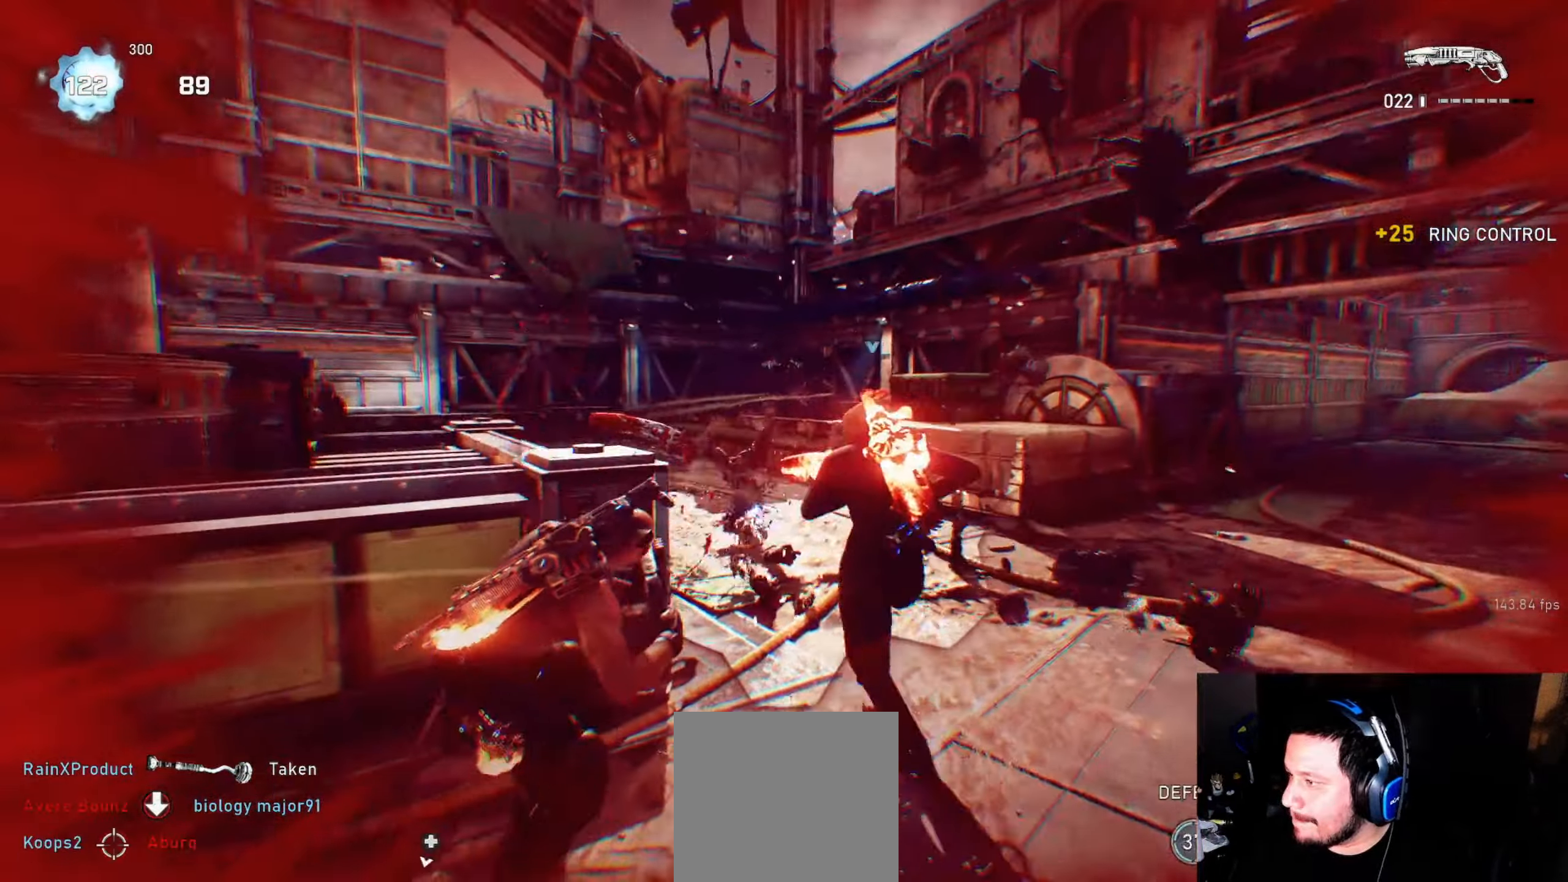
{"buttons": ["L1"], "left_stick": "left", "right_stick": "center", "events": [[117, "left_stick", "left"], [117, "right_stick", "center"], [217, "left_stick", "center"], [367, "left_stick", "left"], [500, "L1", "down"]]}
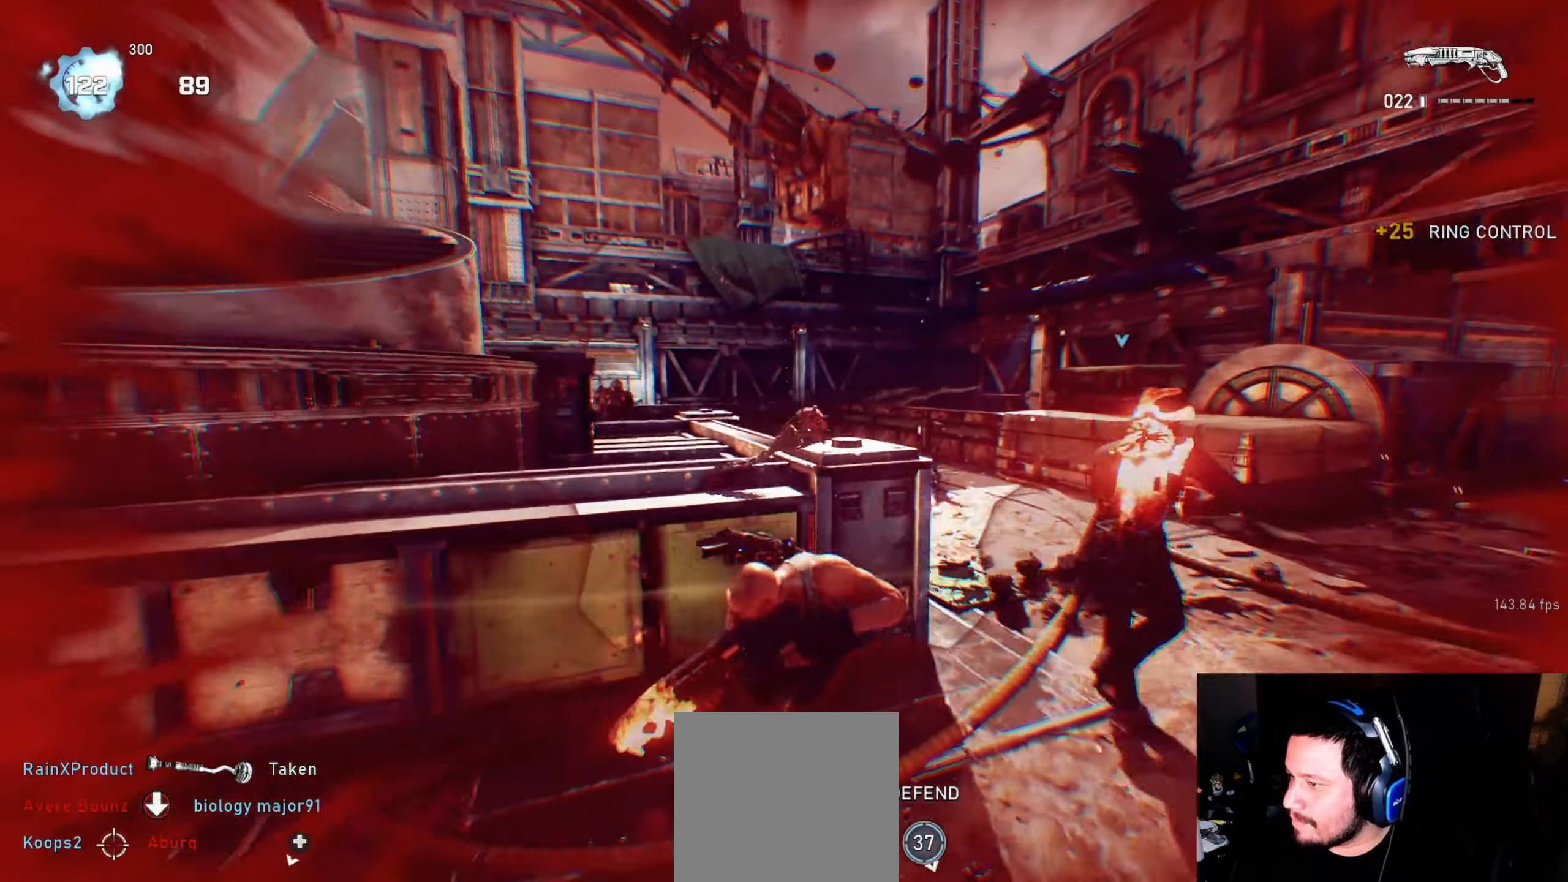
{"buttons": ["L1"], "left_stick": "down-left", "right_stick": "right", "events": [[67, "left_stick", "down-left"], [83, "L1", "up"], [400, "right_stick", "right"], [483, "L1", "down"]]}
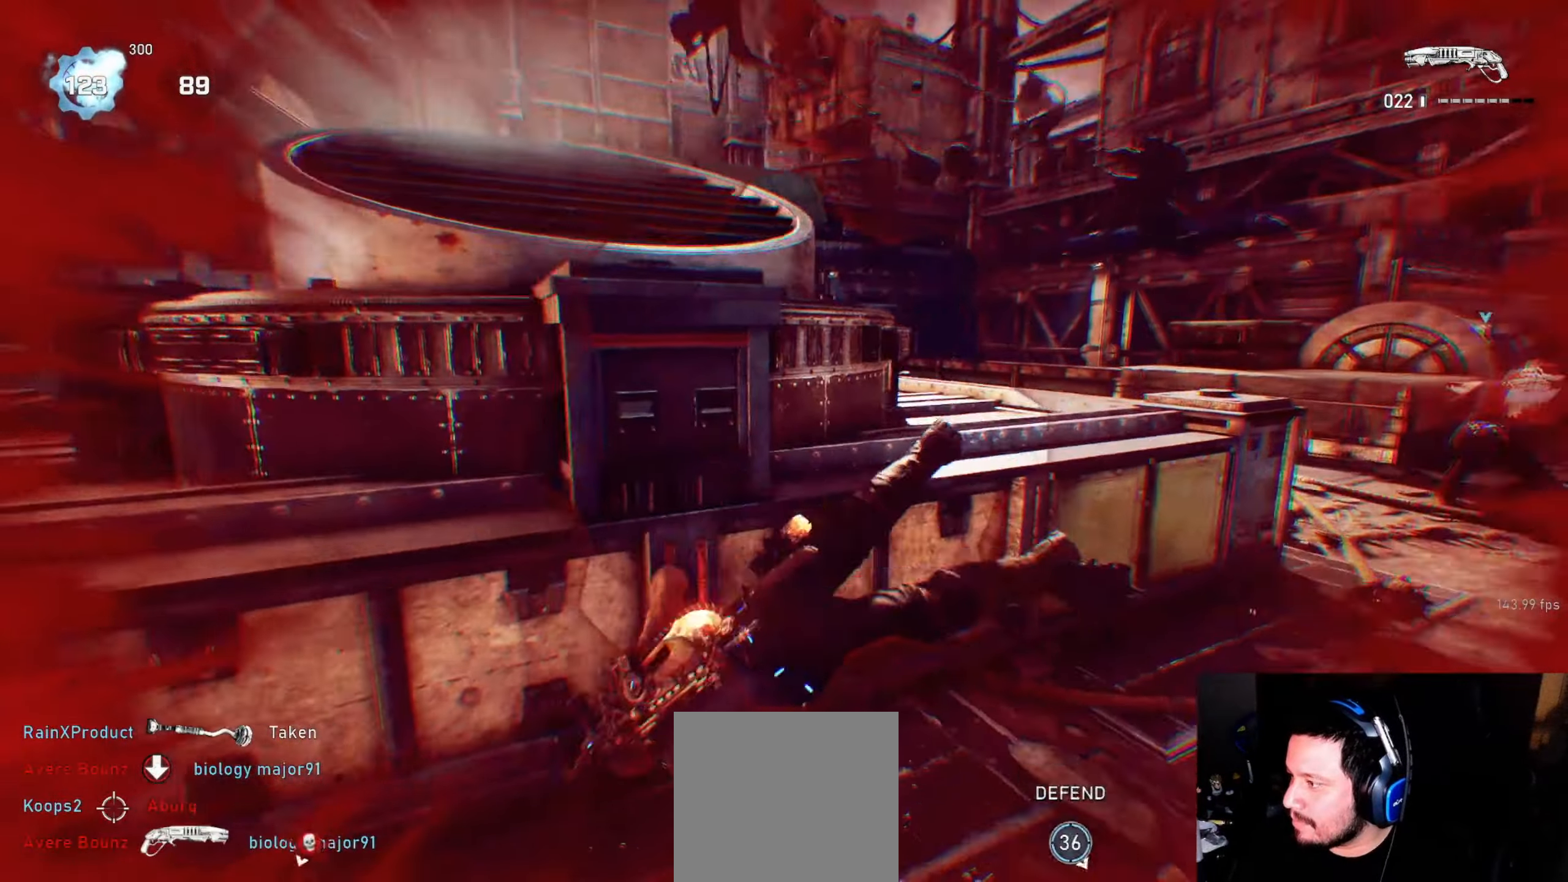
{"buttons": ["L1"], "left_stick": "down-left", "right_stick": "center", "events": [[117, "right_stick", "center"], [283, "A", "down"], [417, "A", "up"]]}
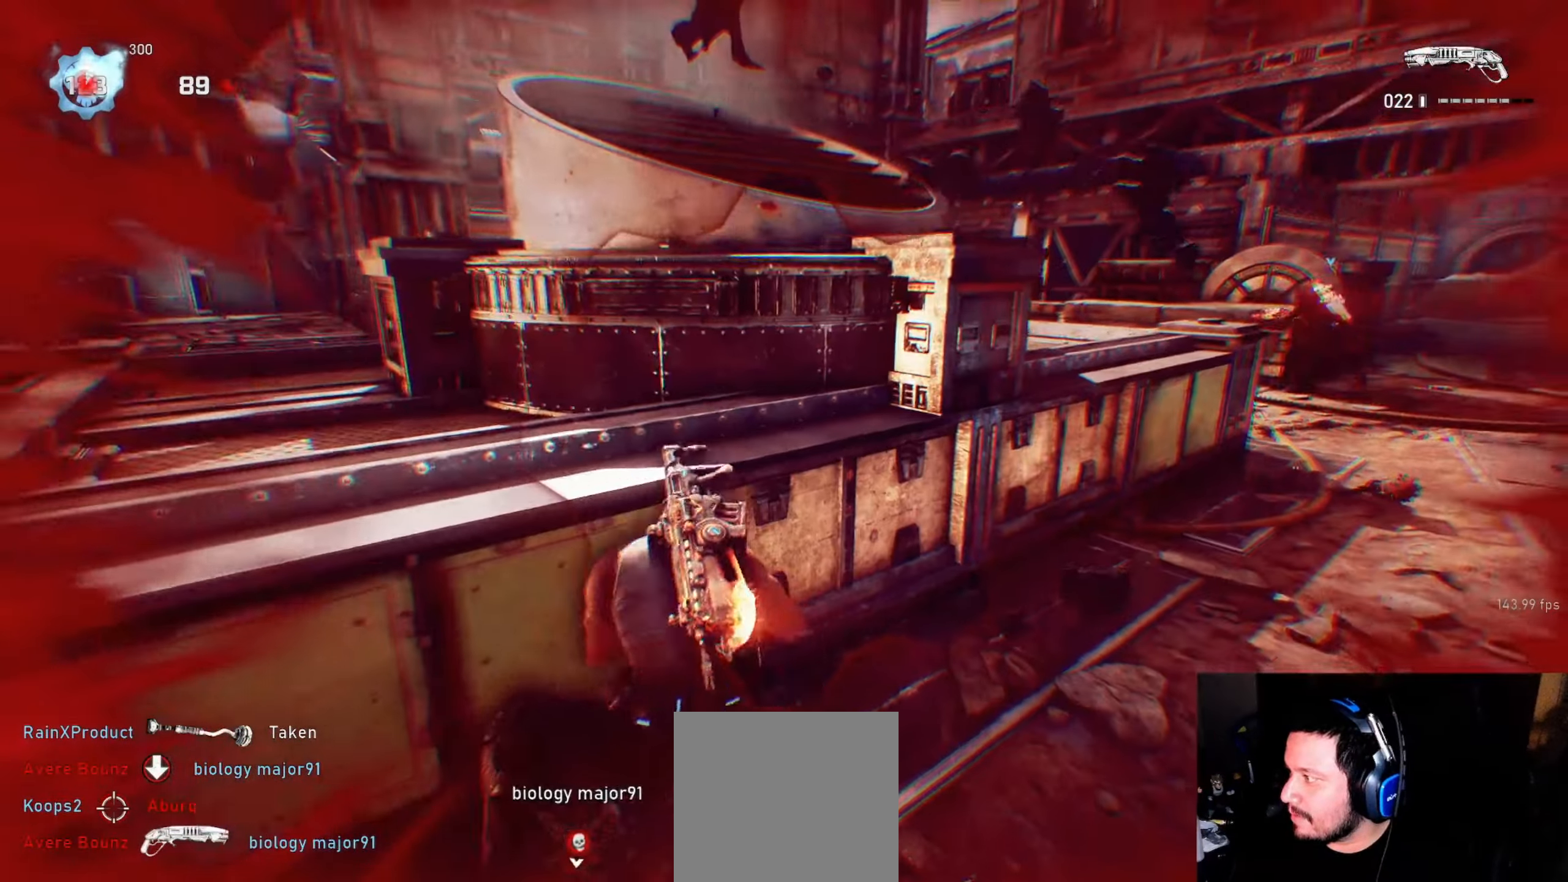
{"buttons": ["L1"], "left_stick": "left", "right_stick": "center", "events": [[417, "left_stick", "left"]]}
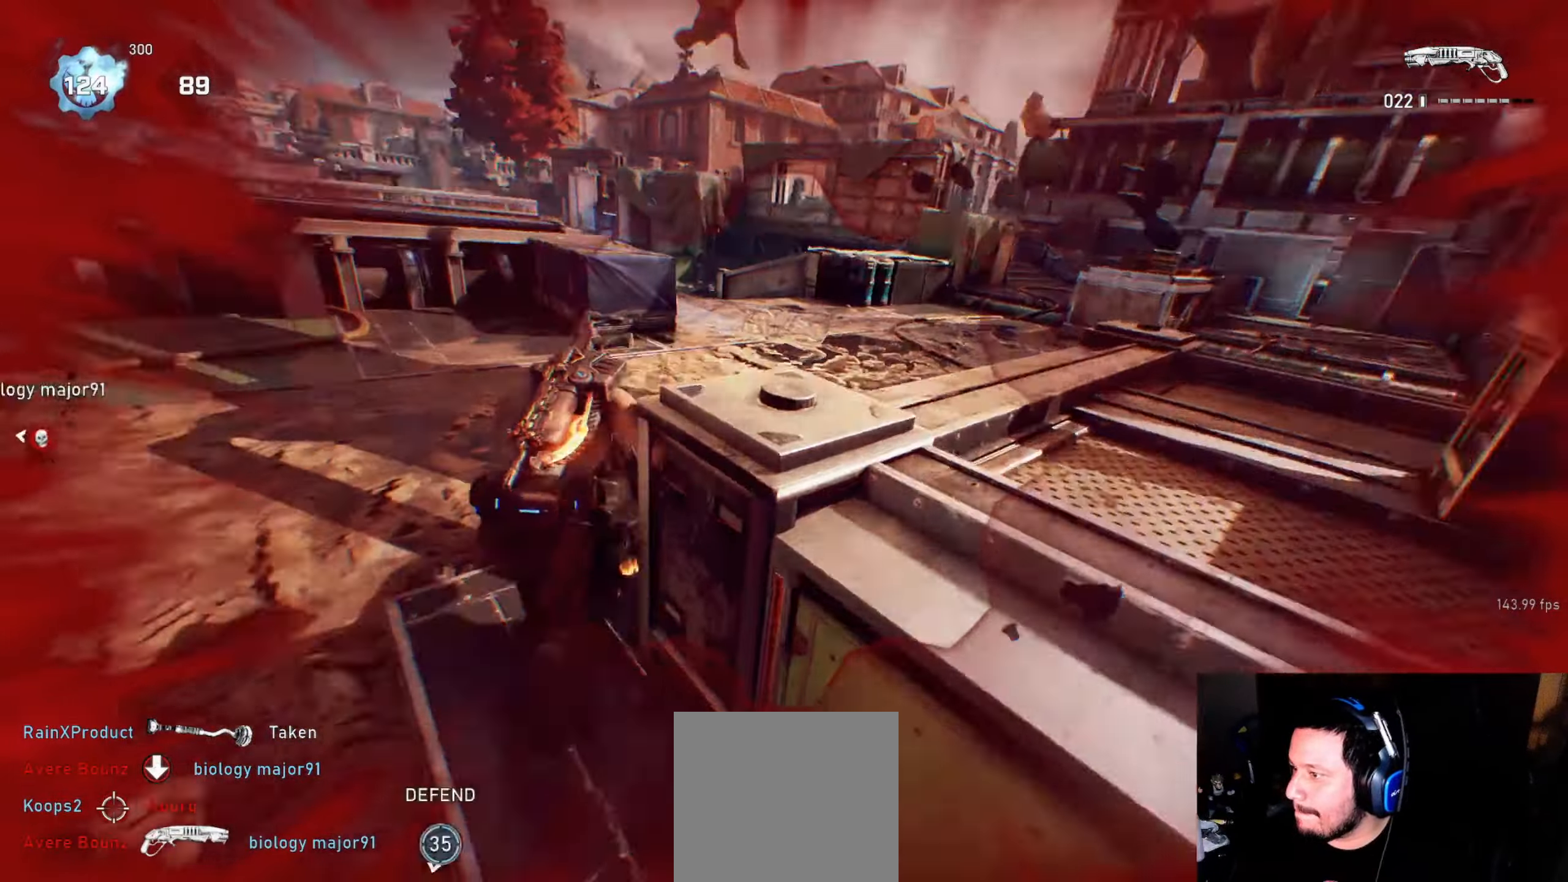
{"buttons": ["L1"], "left_stick": "up-right", "right_stick": "center", "events": [[217, "L1", "up"], [217, "right_stick", "right"], [250, "left_stick", "down"], [300, "L1", "down"], [300, "left_stick", "down-right"], [433, "left_stick", "up-right"], [500, "right_stick", "center"]]}
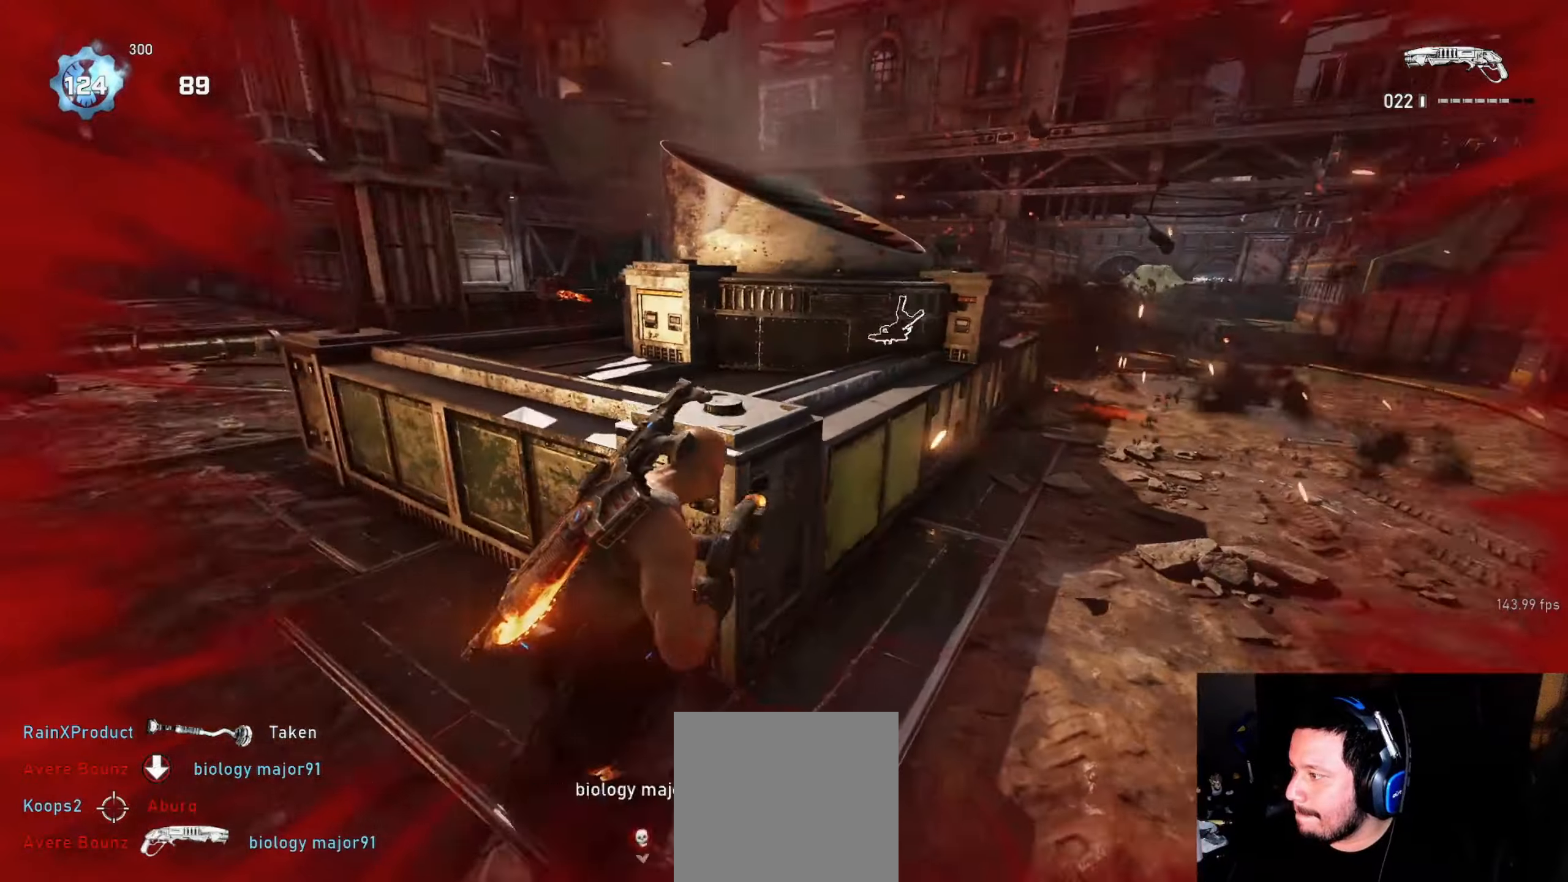
{"buttons": [], "left_stick": "right", "right_stick": "center", "events": [[50, "left_stick", "up"], [116, "A", "down"], [233, "A", "up"], [250, "left_stick", "up-right"], [366, "left_stick", "right"], [383, "L1", "up"]]}
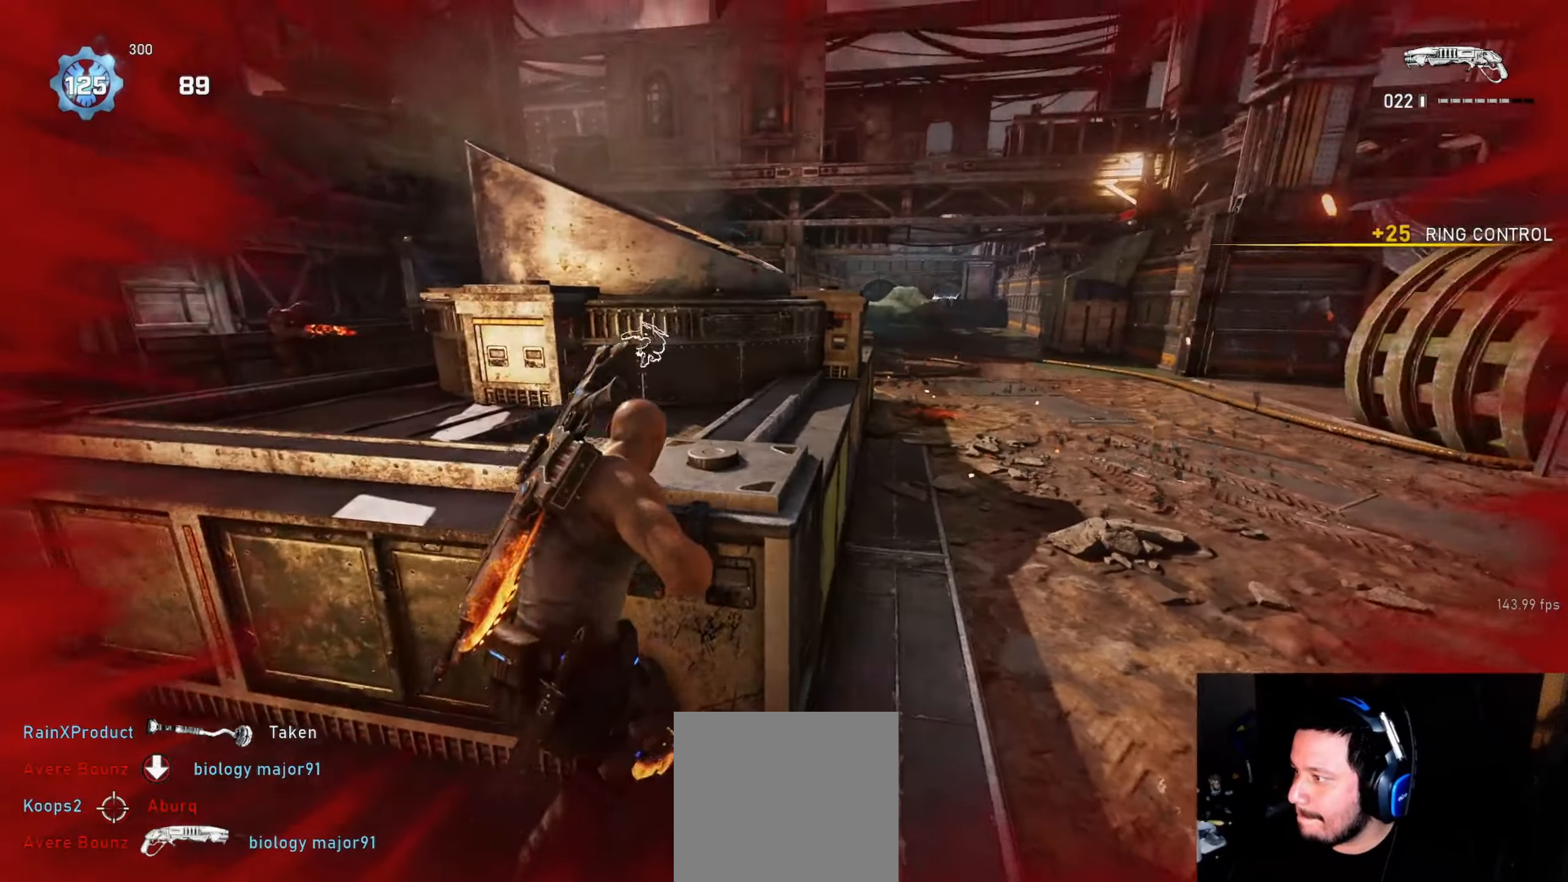
{"buttons": ["L1"], "left_stick": "up", "right_stick": "center", "events": [[33, "L1", "down"], [33, "left_stick", "up-right"], [100, "L1", "up"], [183, "L1", "down"], [183, "right_stick", "down"], [250, "left_stick", "up"], [283, "right_stick", "center"], [333, "A", "down"], [450, "A", "up"]]}
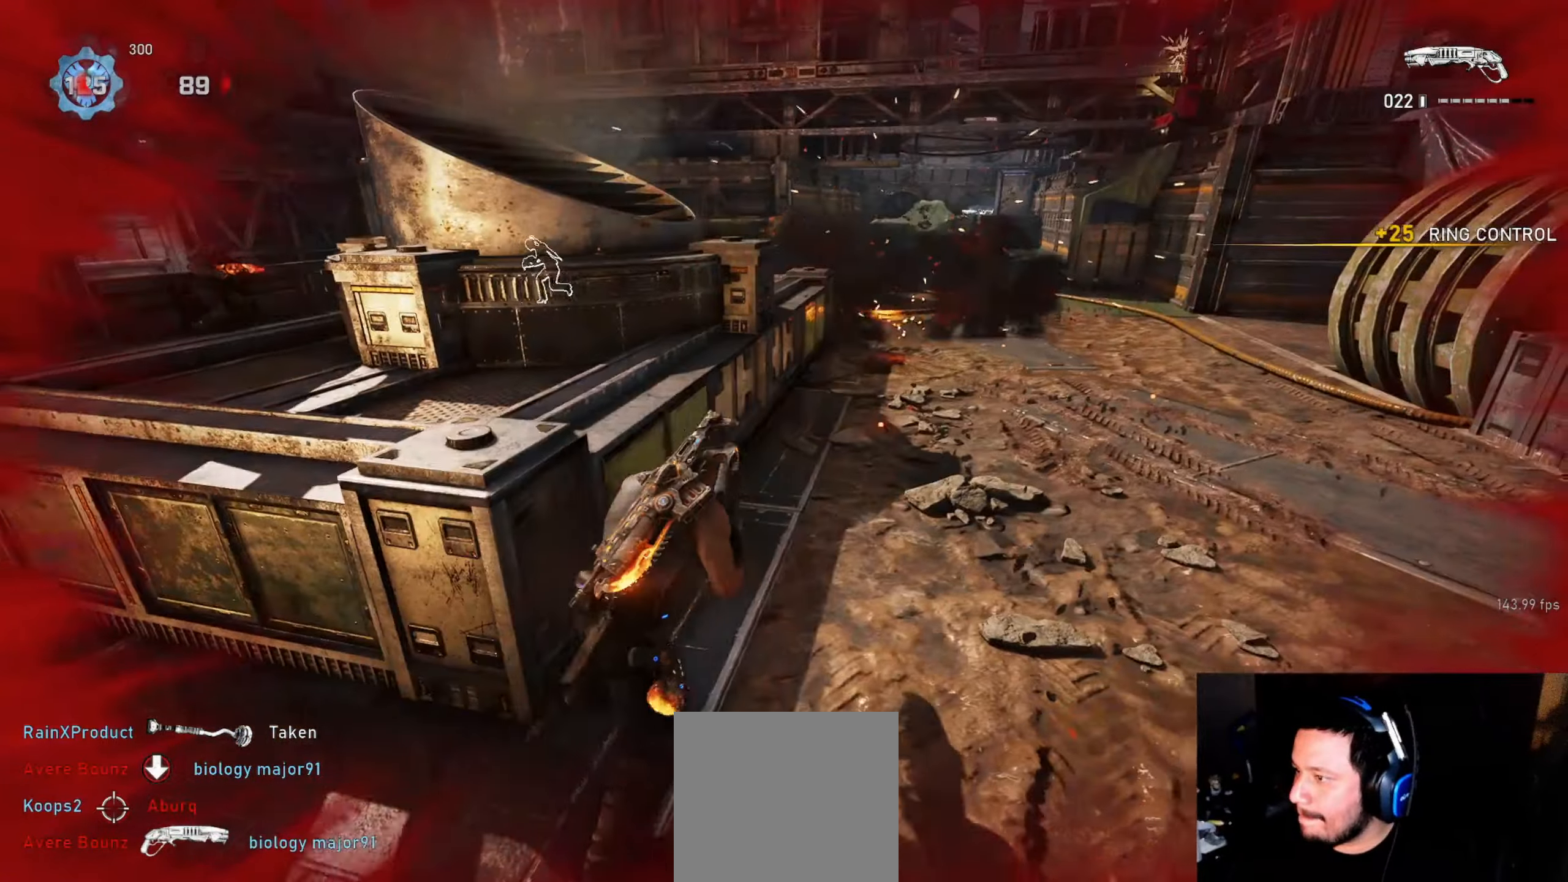
{"buttons": ["L1"], "left_stick": "up-right", "right_stick": "center", "events": [[66, "L1", "up"], [116, "L1", "down"], [116, "right_stick", "left"], [200, "L1", "up"], [200, "left_stick", "up-right"], [216, "right_stick", "center"], [283, "L1", "down"], [300, "right_stick", "left"], [450, "right_stick", "down-left"], [500, "right_stick", "center"]]}
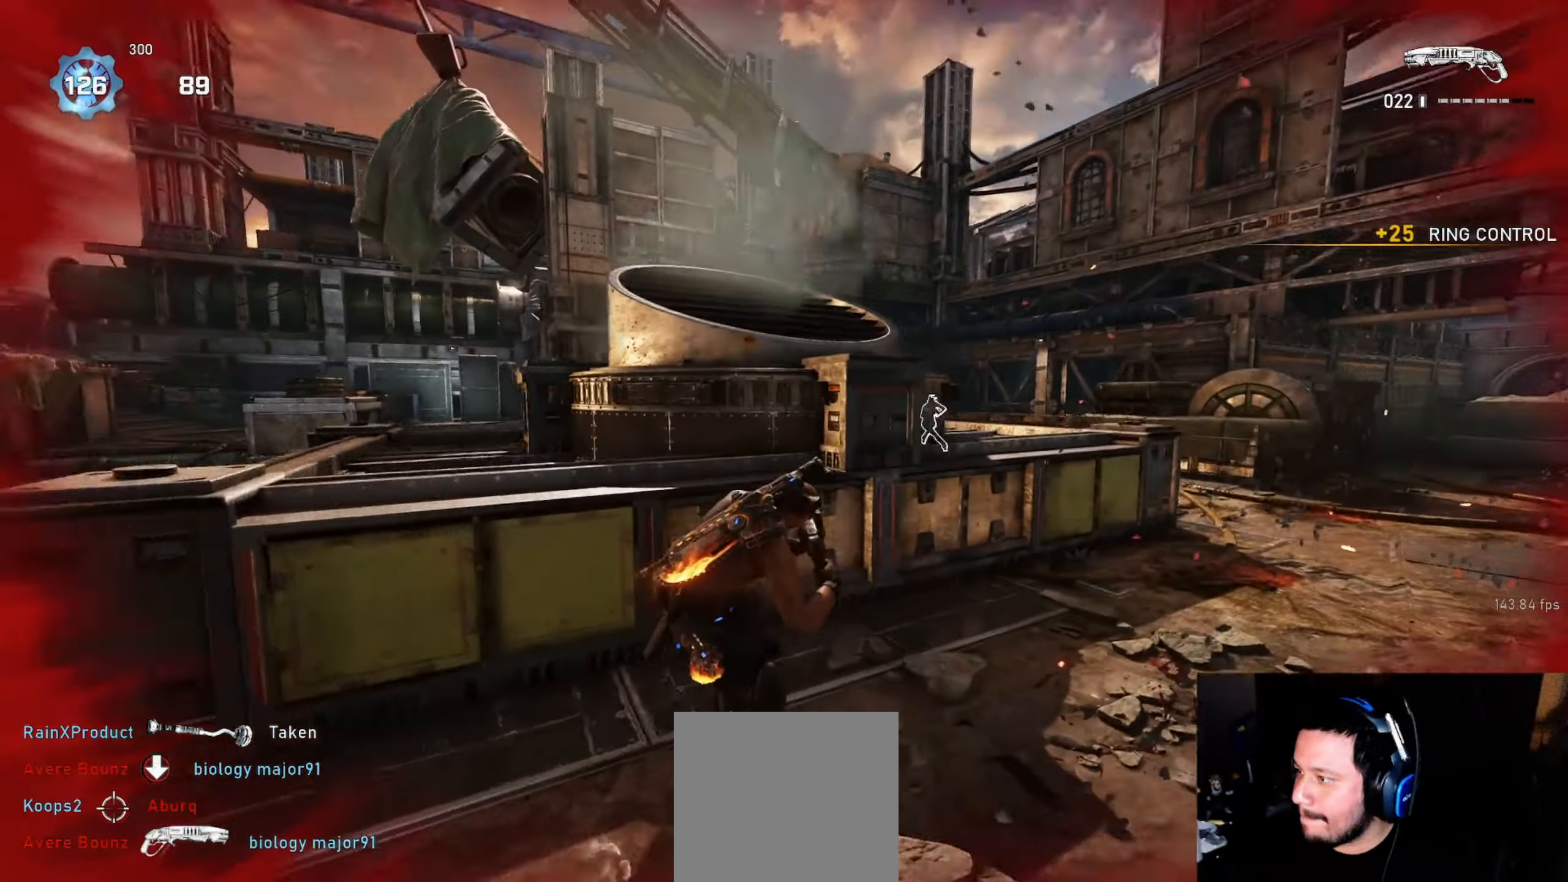
{"buttons": ["L1"], "left_stick": "right", "right_stick": "center", "events": [[83, "A", "down"], [83, "left_stick", "right"], [200, "A", "up"], [283, "right_stick", "left"], [333, "right_stick", "center"], [416, "right_stick", "down-left"], [500, "right_stick", "center"]]}
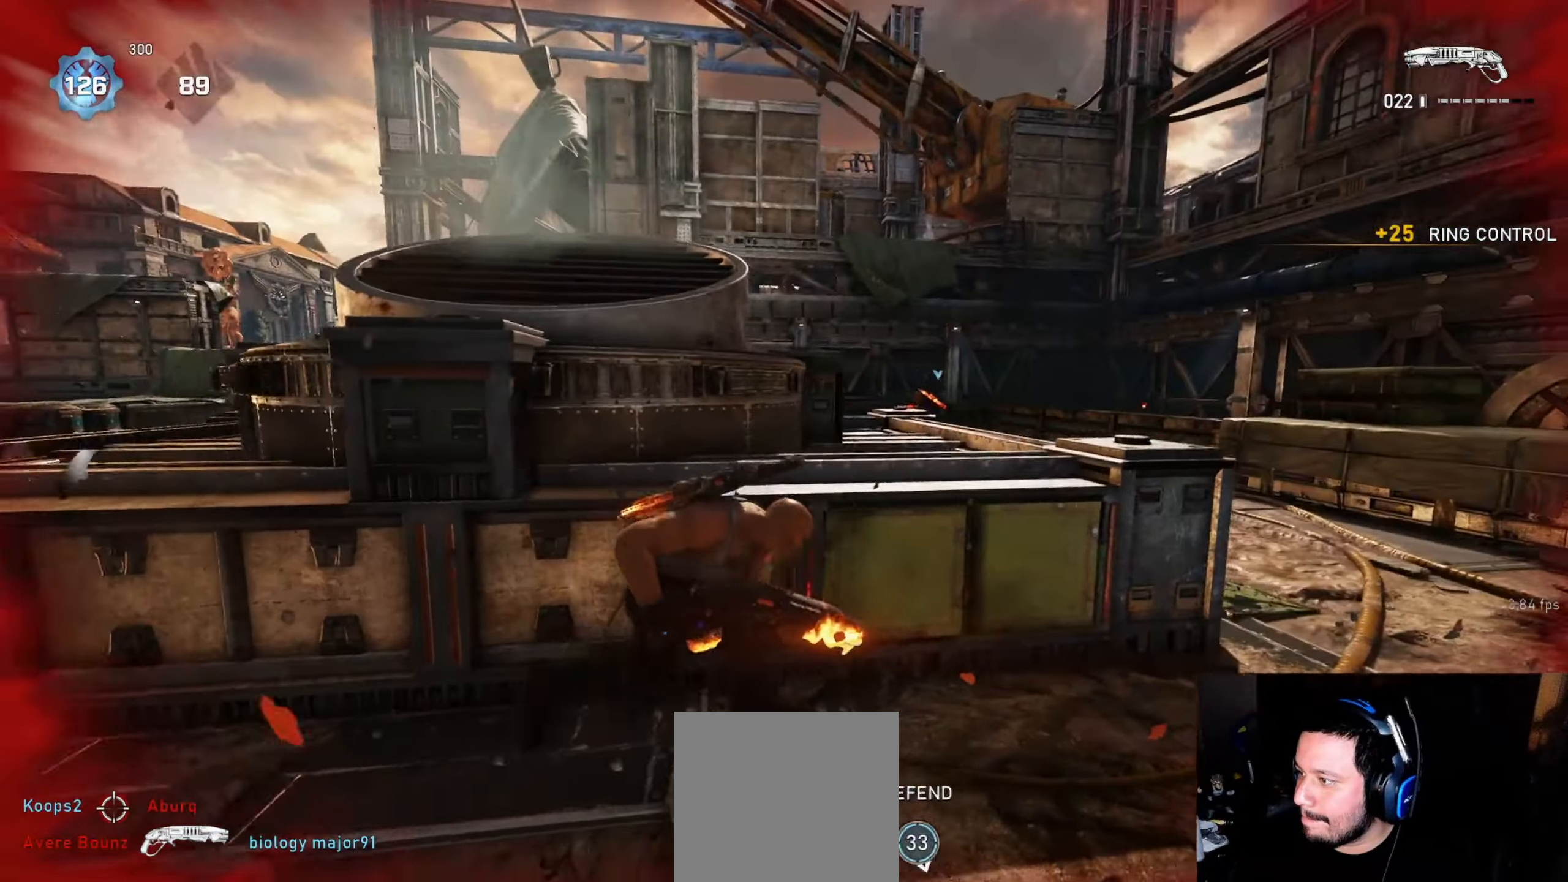
{"buttons": [], "left_stick": "up-right", "right_stick": "left", "events": [[300, "right_stick", "left"], [450, "left_stick", "up-right"], [466, "L1", "up"]]}
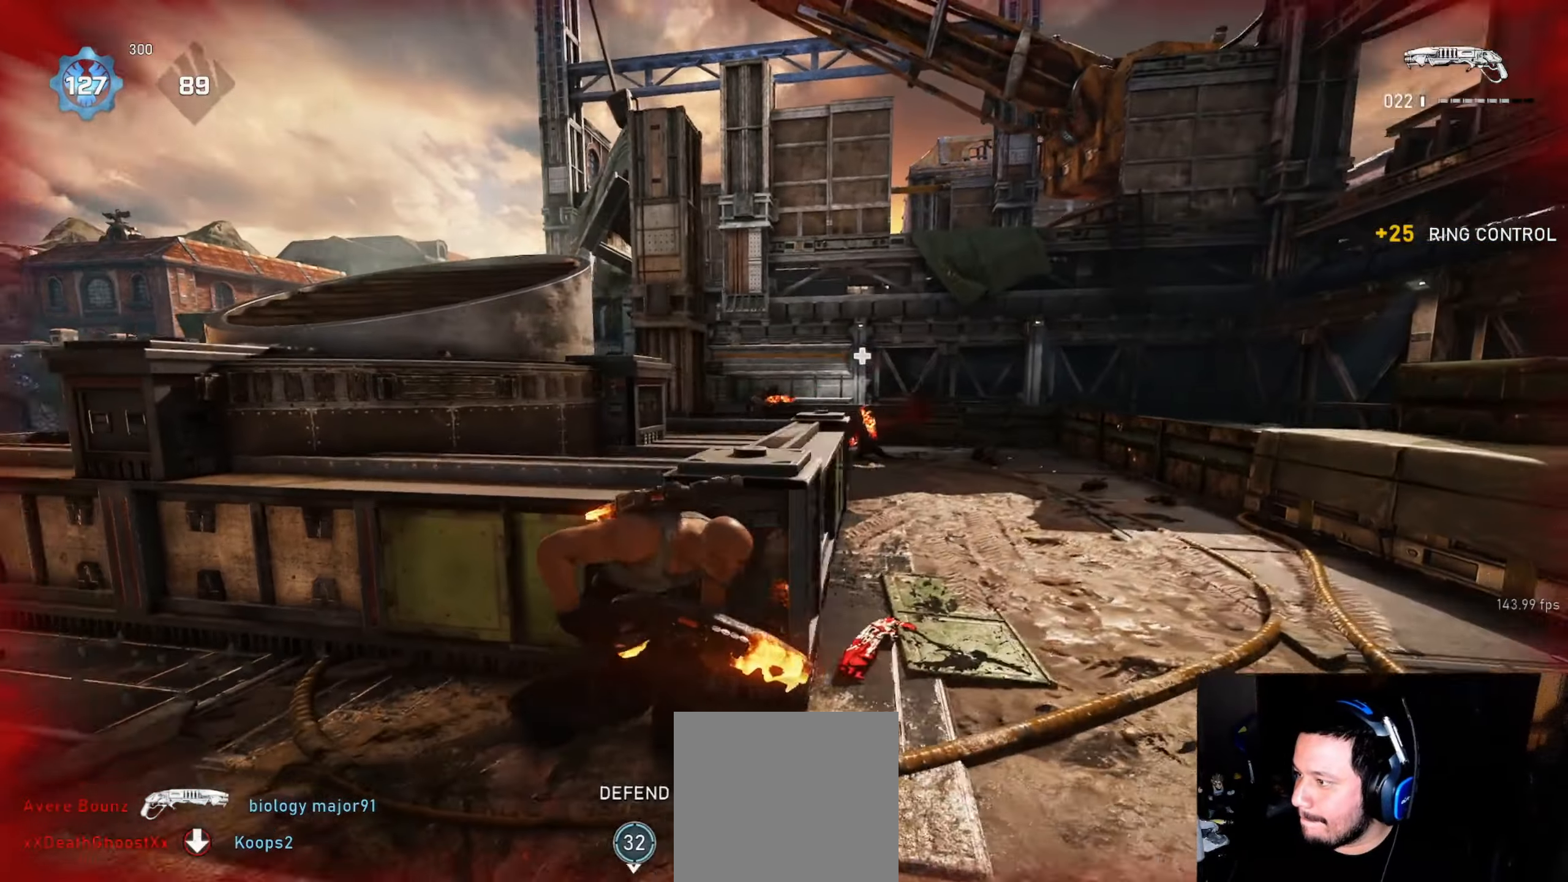
{"buttons": ["L1"], "left_stick": "up-right", "right_stick": "down-right", "events": [[33, "L1", "down"], [33, "left_stick", "up"], [33, "right_stick", "center"], [116, "L1", "up"], [200, "L2", "down"], [250, "right_stick", "up-left"], [366, "R2", "down"], [366, "left_stick", "up-right"], [416, "L2", "up"], [433, "right_stick", "center"], [466, "L1", "down"], [500, "R2", "up"], [500, "right_stick", "down-right"]]}
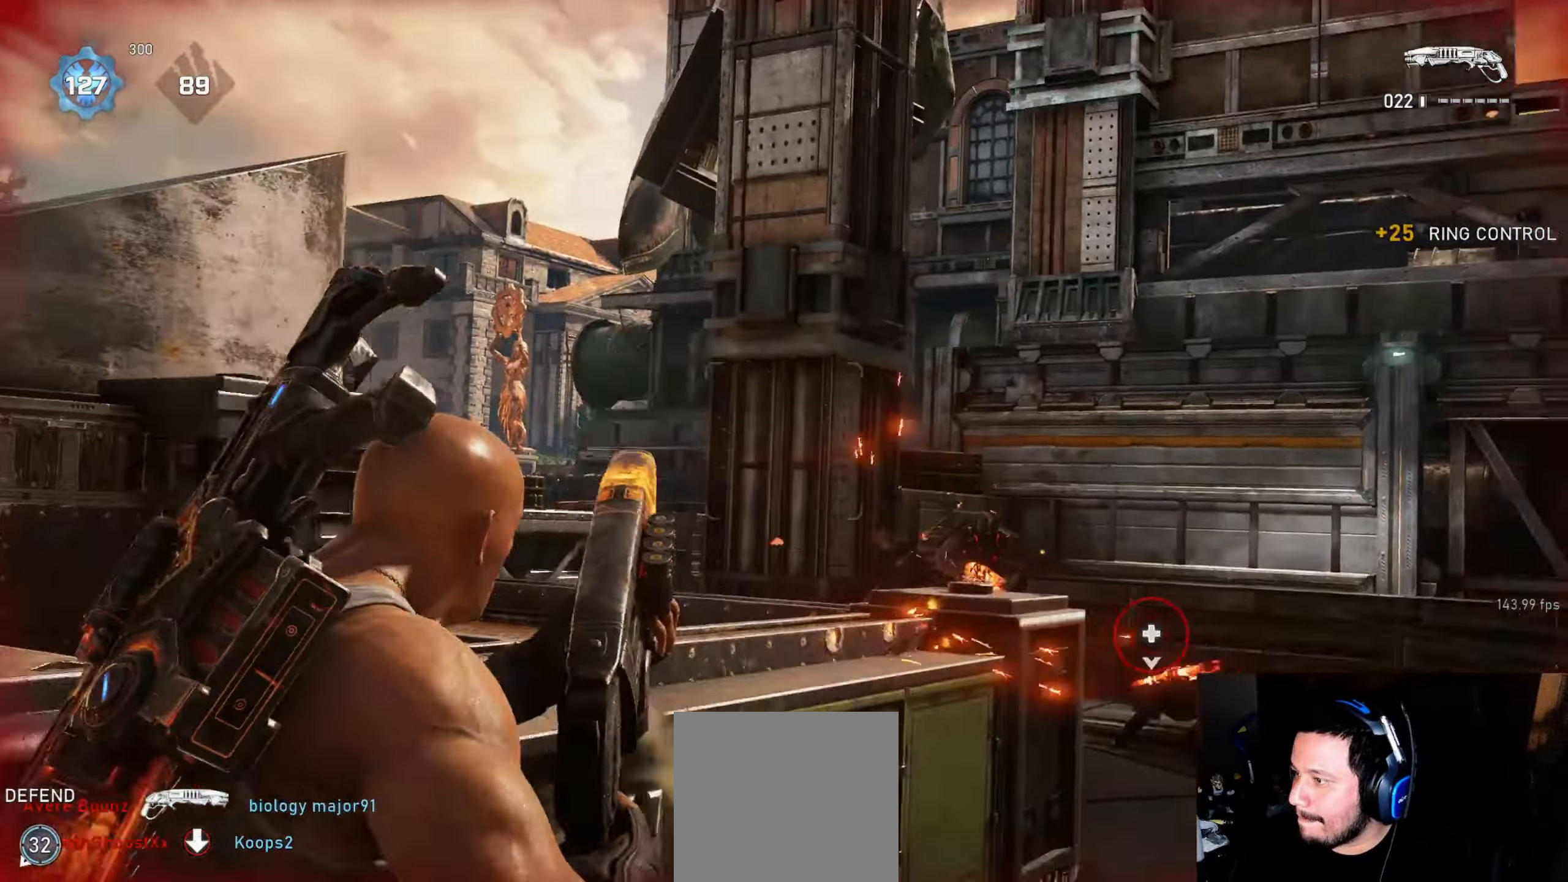
{"buttons": [], "left_stick": "right", "right_stick": "up-left", "events": [[50, "left_stick", "up"], [116, "right_stick", "center"], [450, "L1", "up"], [450, "right_stick", "up-left"], [500, "left_stick", "right"]]}
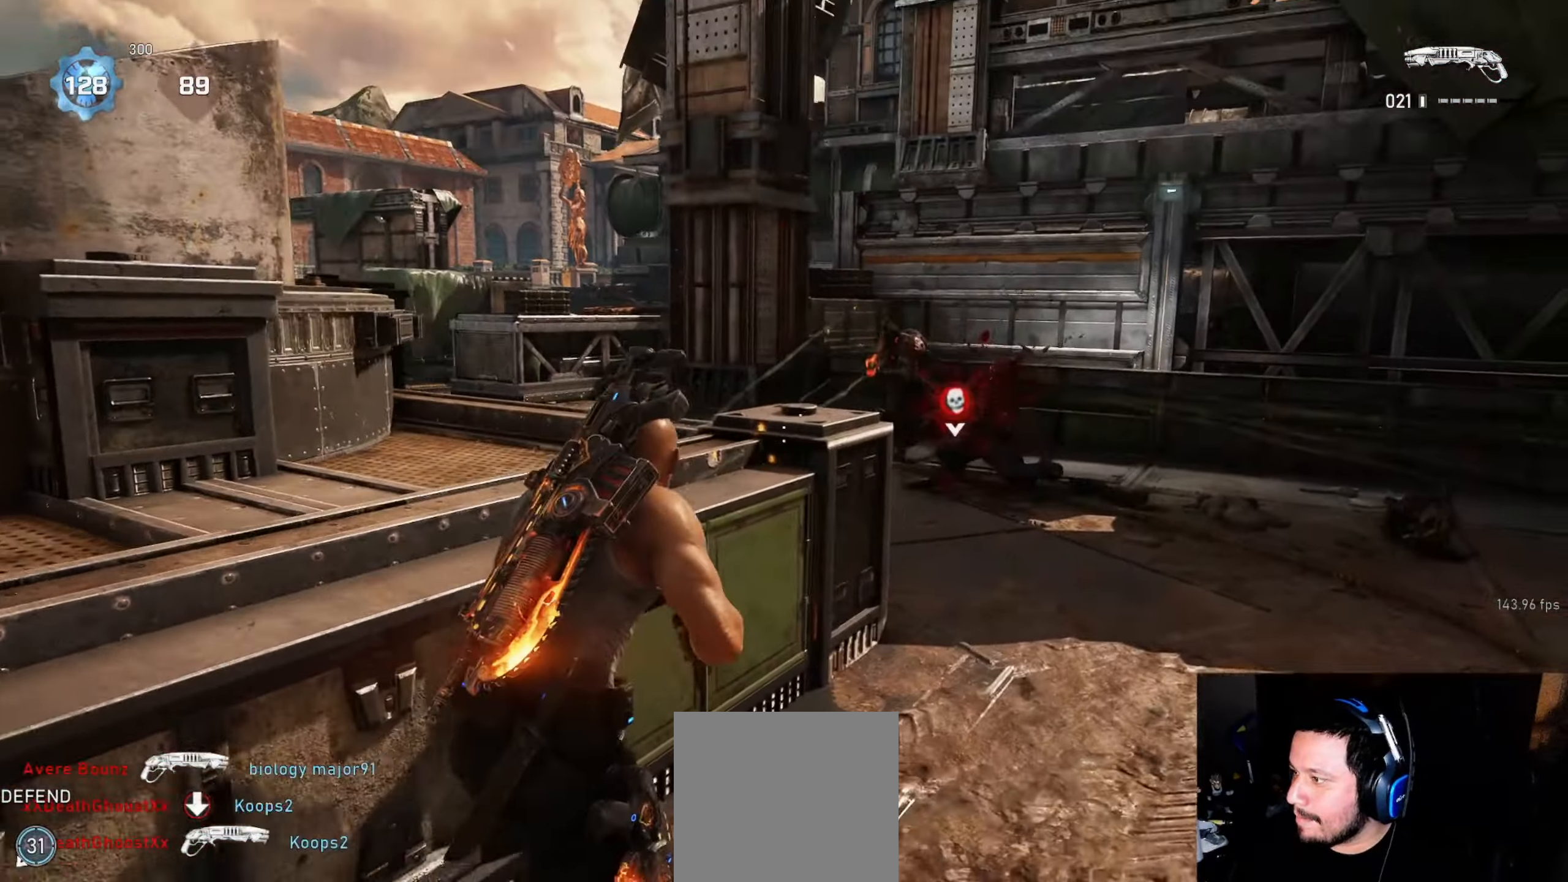
{"buttons": ["R2"], "left_stick": "down-right", "right_stick": "center", "events": [[16, "right_stick", "center"], [200, "L2", "down"], [250, "right_stick", "up-right"], [416, "left_stick", "down-right"], [450, "R2", "down"], [450, "right_stick", "center"], [500, "L2", "up"]]}
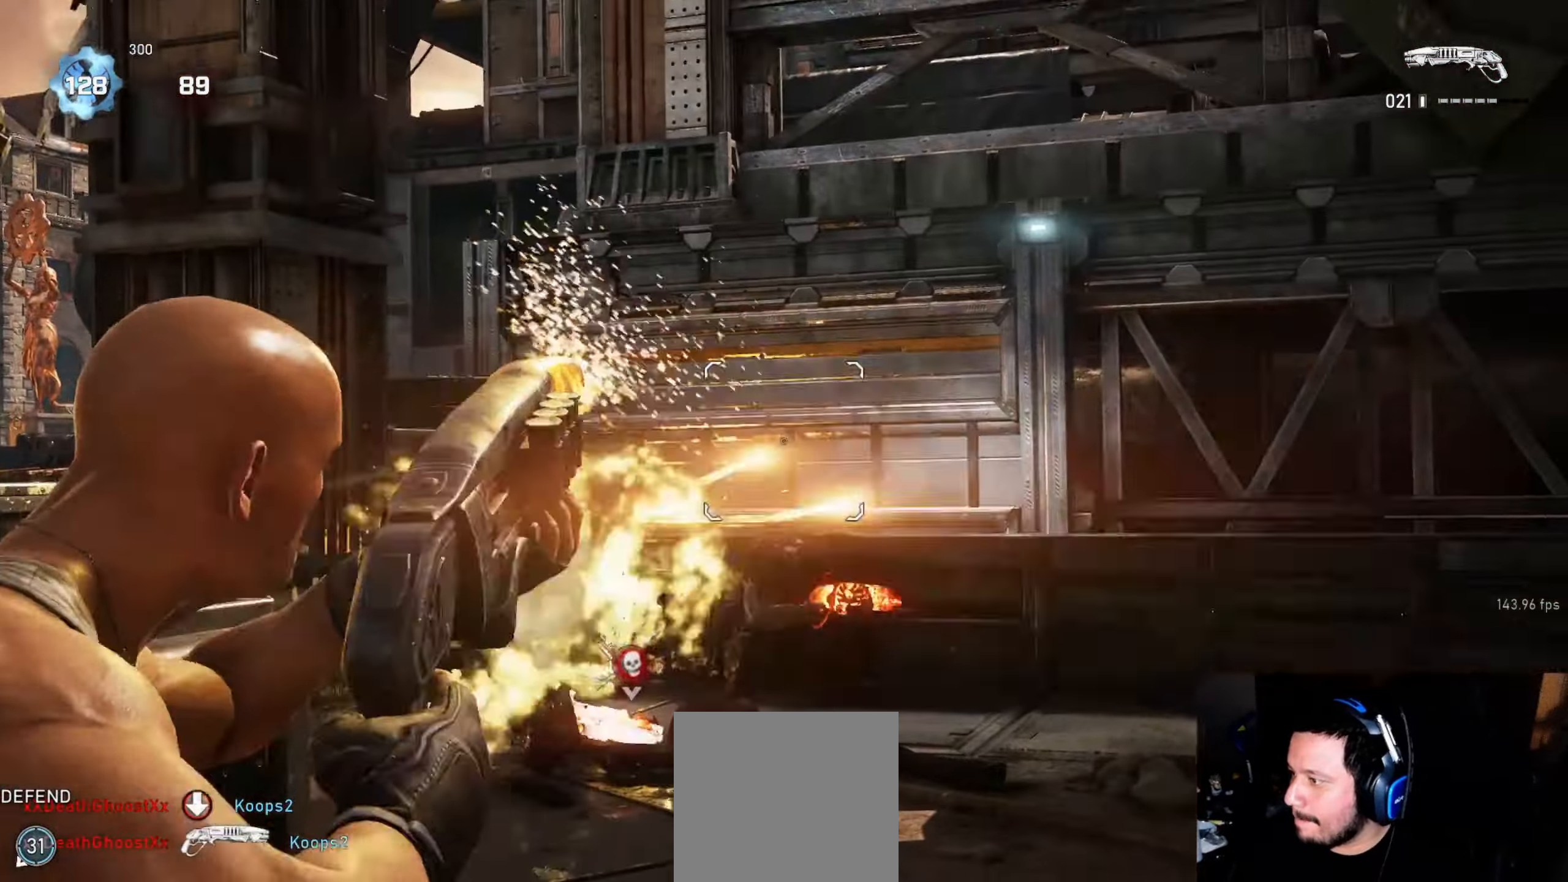
{"buttons": [], "left_stick": "up-right", "right_stick": "right", "events": [[33, "R2", "up"], [83, "right_stick", "down"], [116, "left_stick", "down"], [266, "right_stick", "left"], [283, "left_stick", "up-right"], [316, "right_stick", "up-left"], [366, "L1", "down"], [416, "L1", "up"], [450, "right_stick", "right"]]}
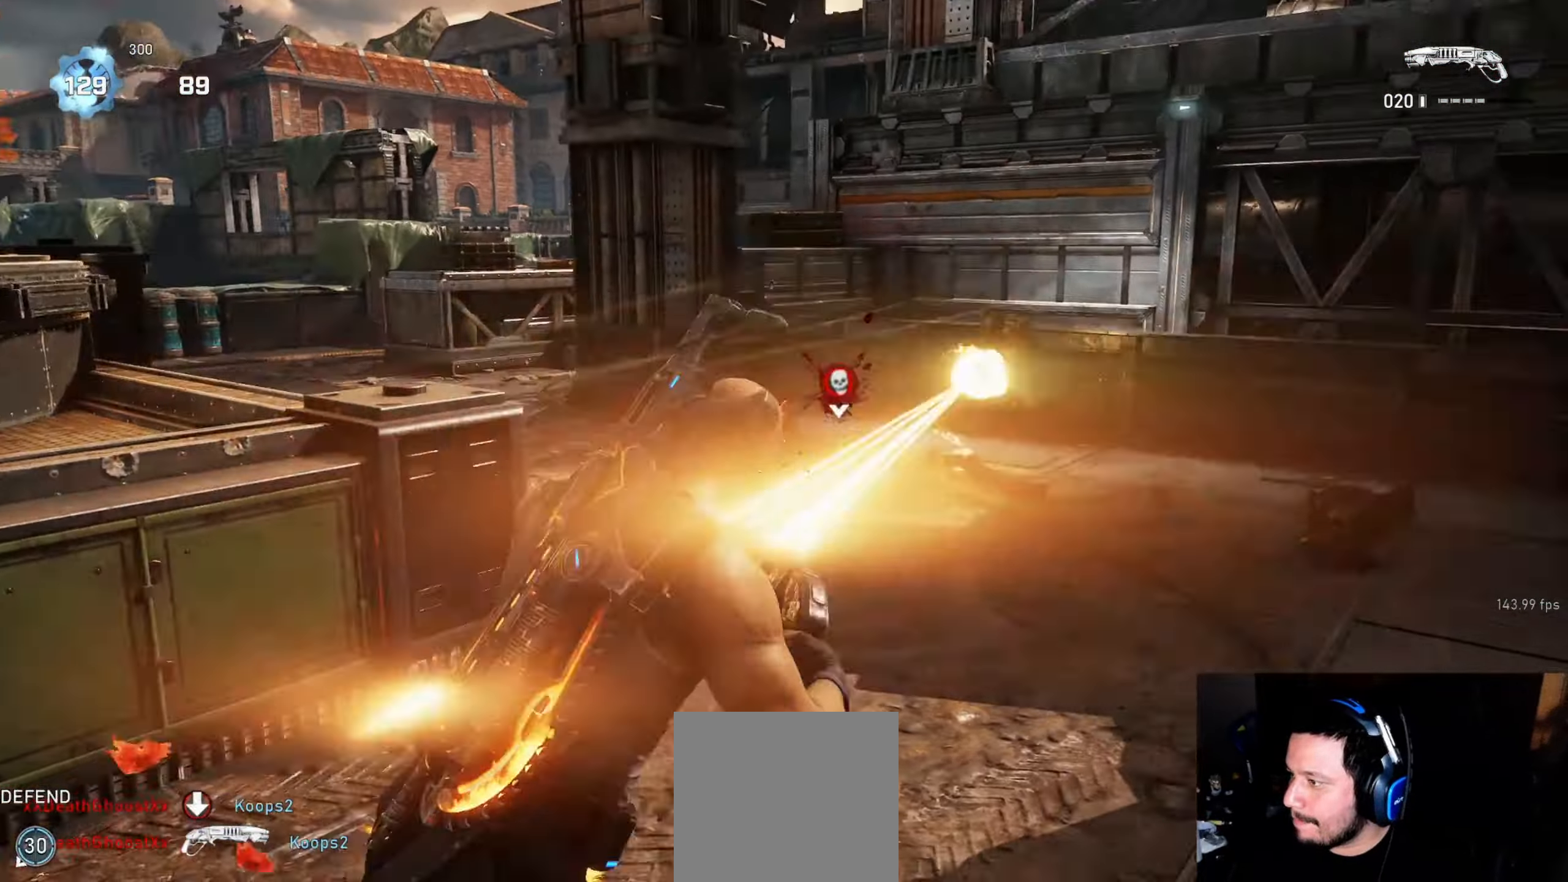
{"buttons": [], "left_stick": "center", "right_stick": "center", "events": [[50, "left_stick", "left"], [83, "right_stick", "center"], [250, "left_stick", "center"], [283, "right_stick", "left"], [417, "right_stick", "center"]]}
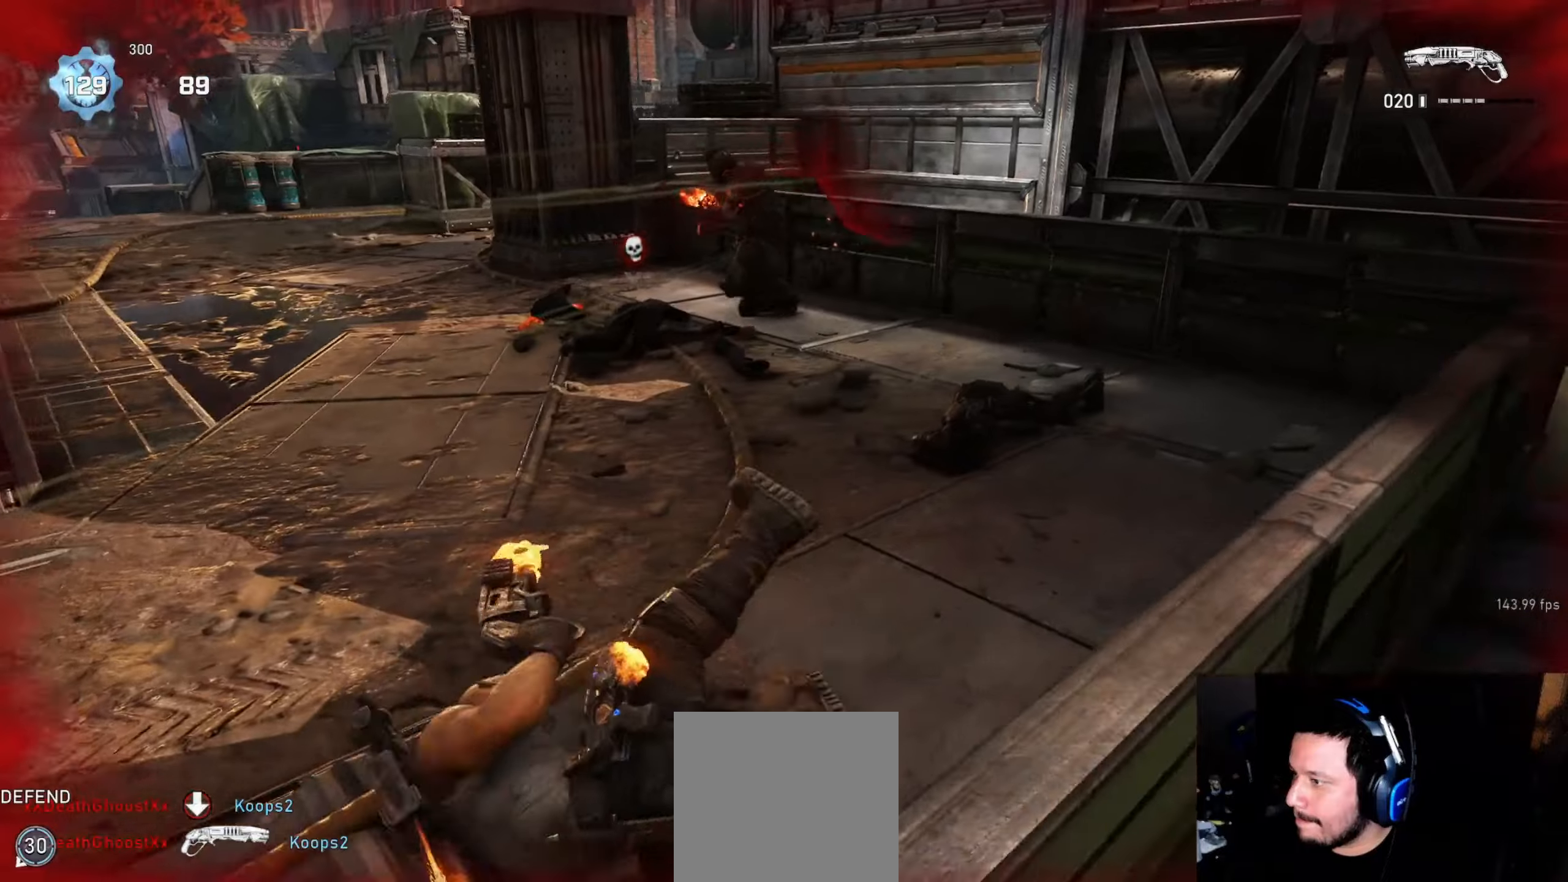
{"buttons": [], "left_stick": "up-left", "right_stick": "up", "events": [[17, "left_stick", "up"], [17, "right_stick", "left"], [167, "right_stick", "center"], [417, "right_stick", "up"], [500, "left_stick", "up-left"]]}
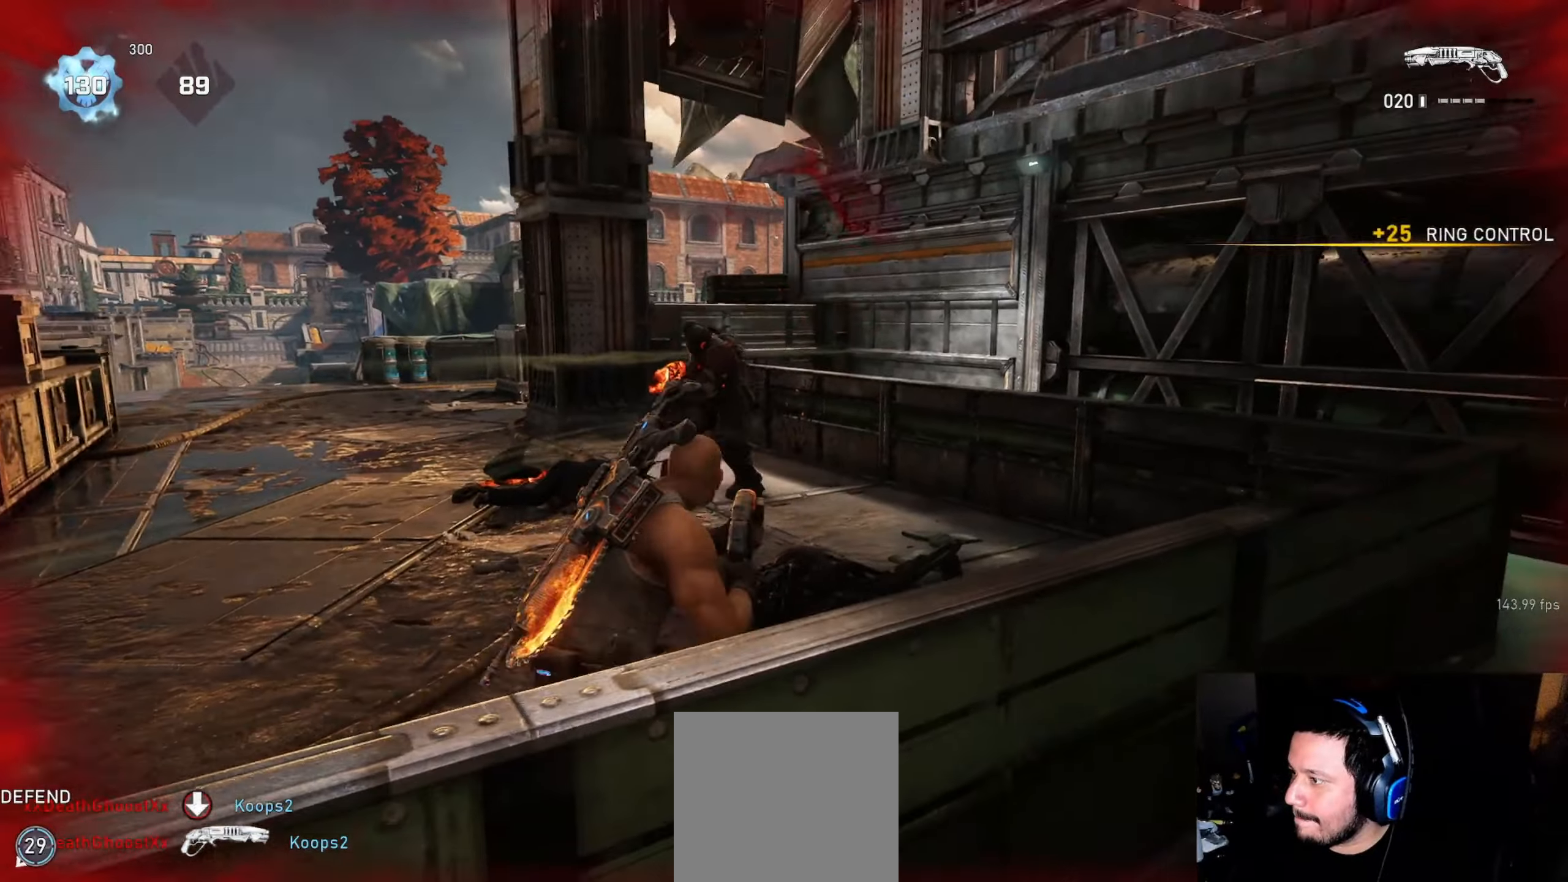
{"buttons": [], "left_stick": "up-left", "right_stick": "center", "events": [[50, "right_stick", "up-left"], [83, "R2", "down"], [217, "right_stick", "center"], [250, "R2", "up"], [300, "right_stick", "down-right"], [500, "right_stick", "center"]]}
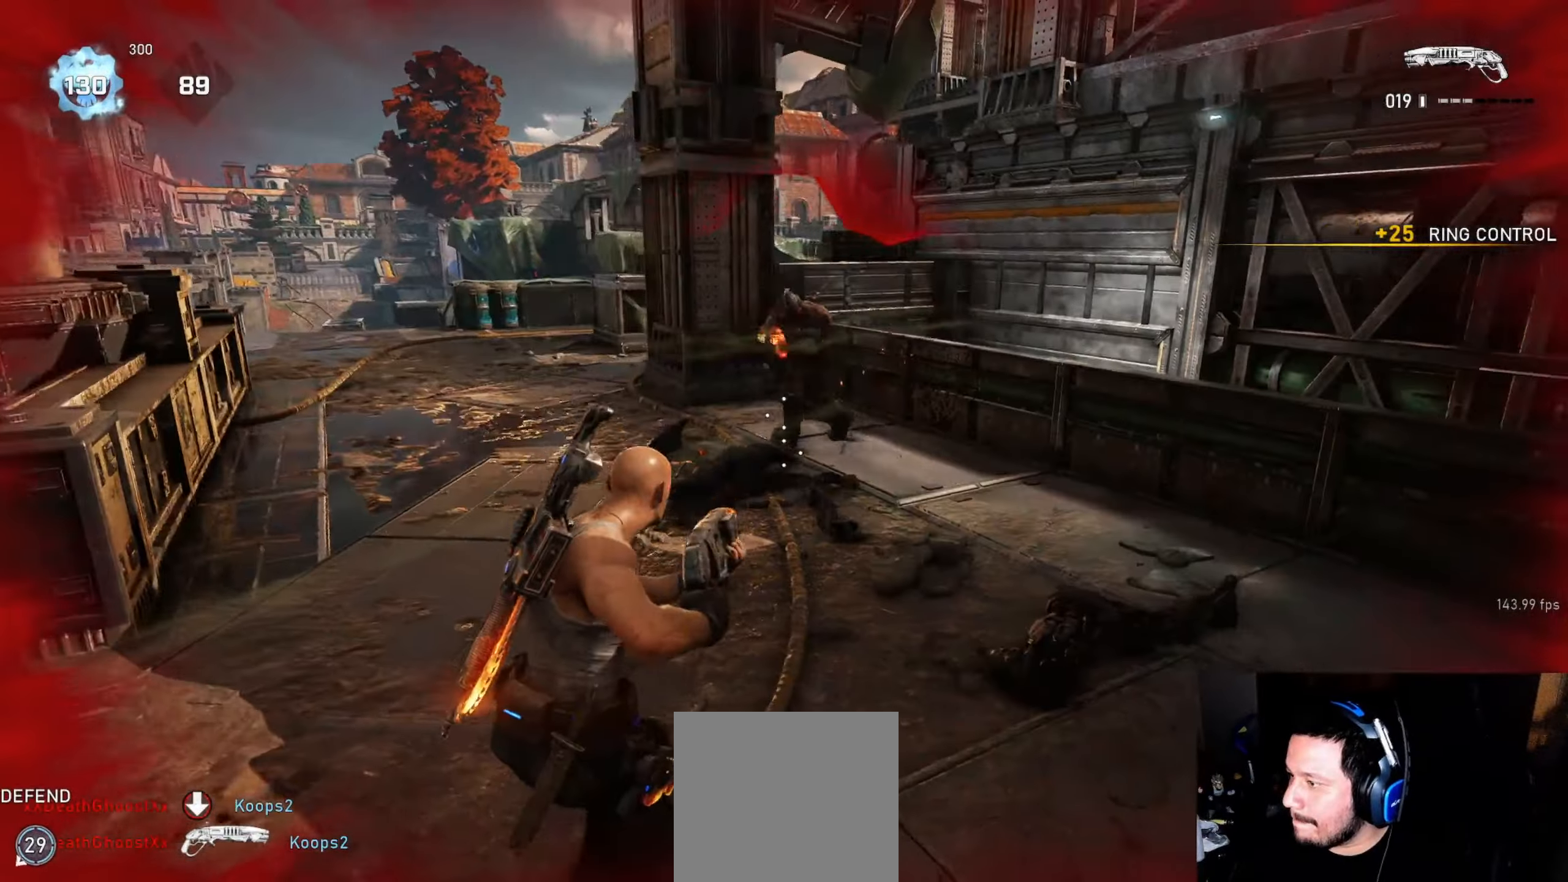
{"buttons": [], "left_stick": "up-left", "right_stick": "center", "events": [[133, "left_stick", "right"], [133, "right_stick", "right"], [150, "L1", "down"], [217, "L1", "up"], [250, "right_stick", "center"], [383, "left_stick", "up-left"]]}
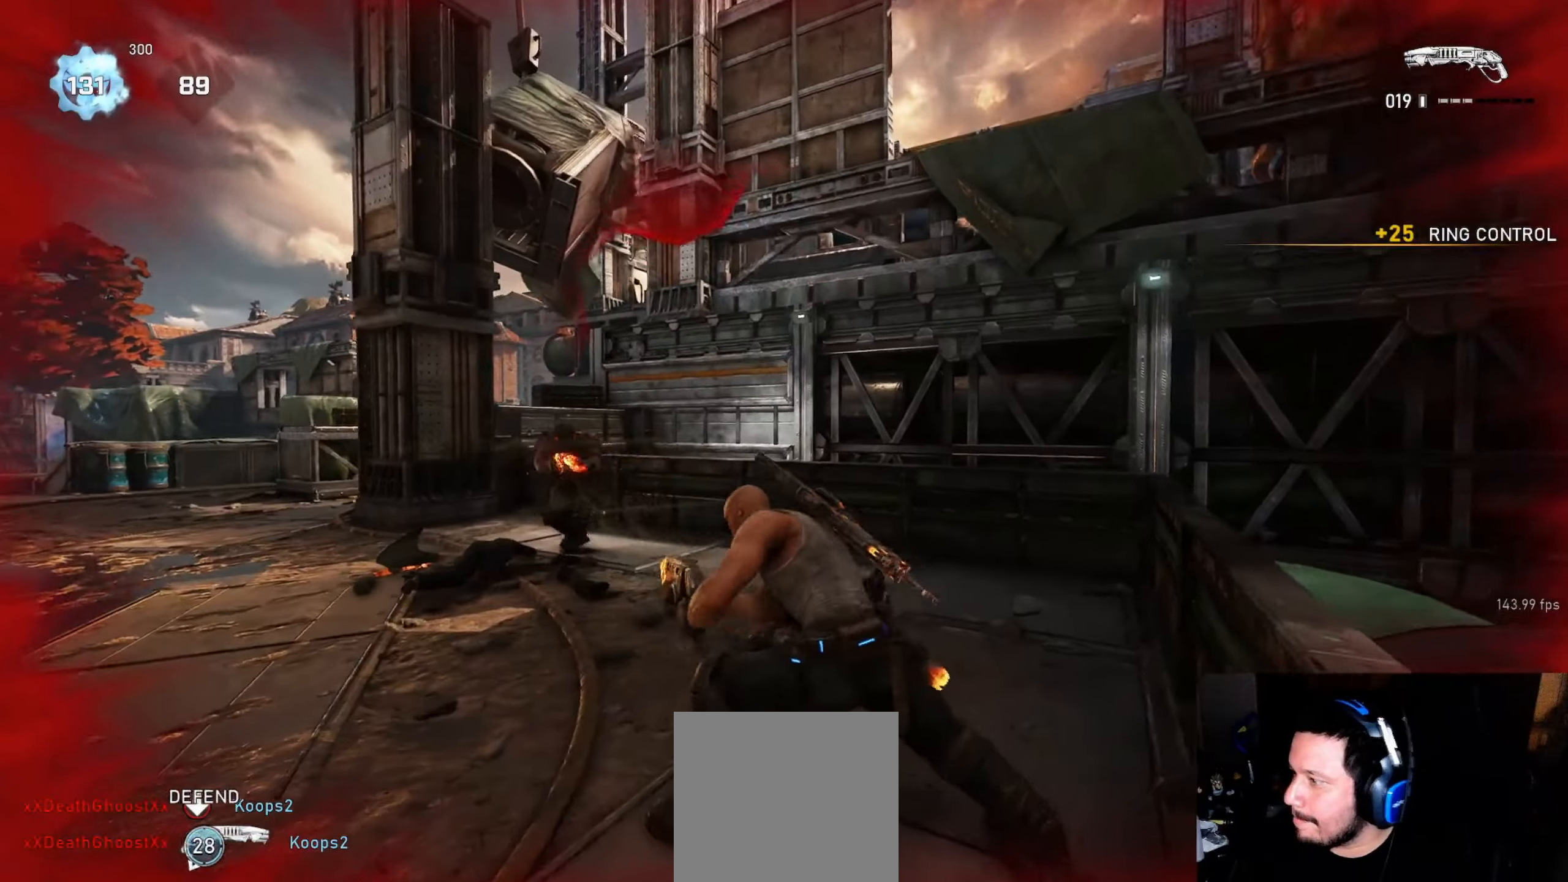
{"buttons": [], "left_stick": "left", "right_stick": "center", "events": [[17, "right_stick", "left"], [133, "R2", "down"], [183, "right_stick", "down-right"], [233, "R2", "up"], [300, "left_stick", "left"], [317, "right_stick", "center"]]}
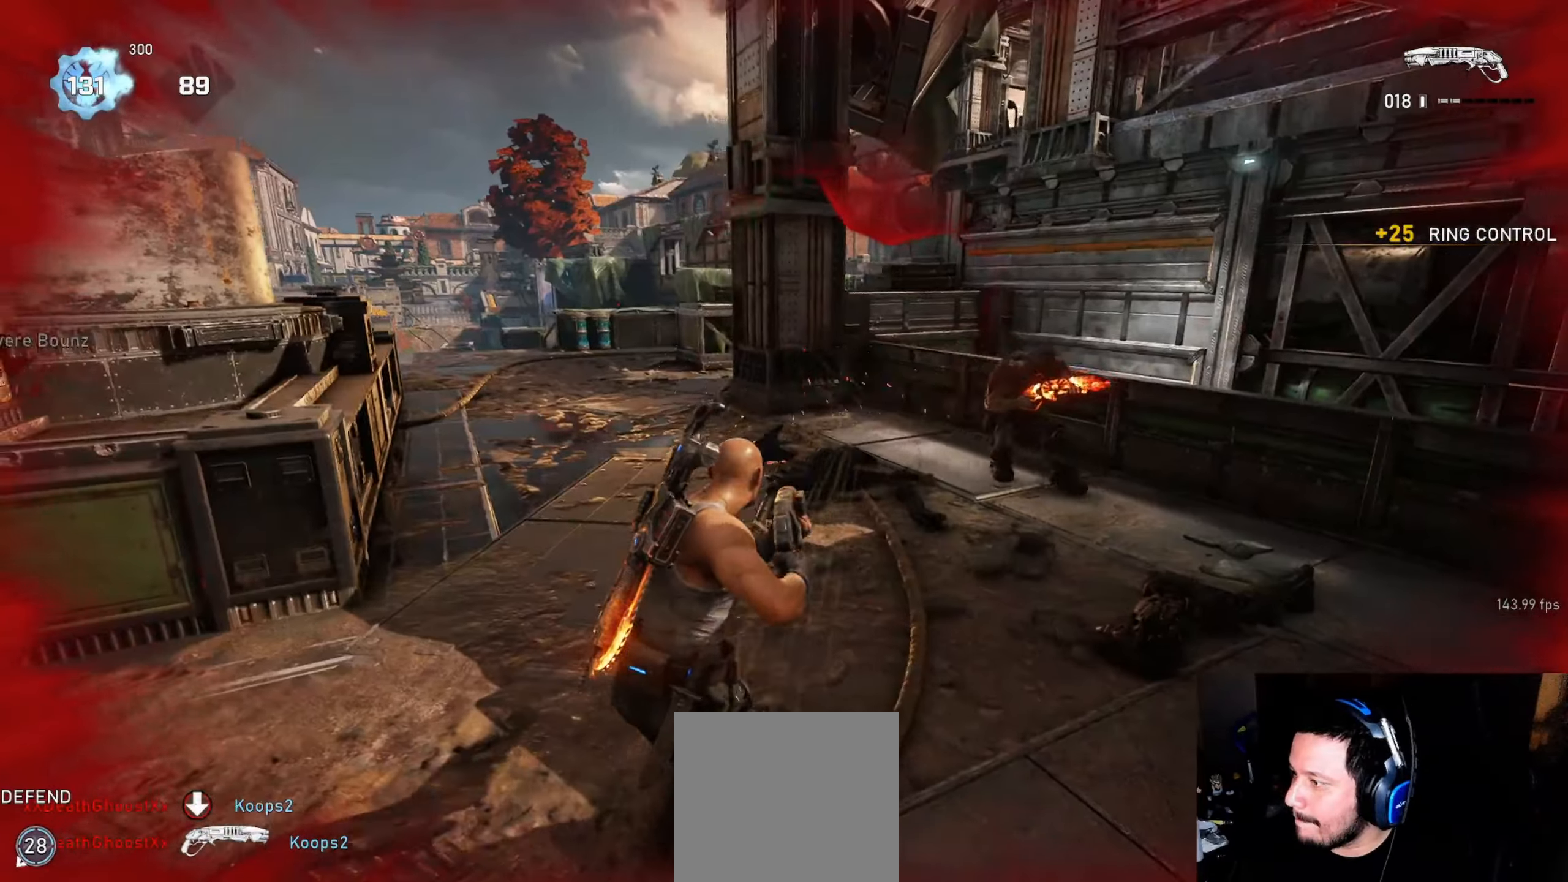
{"buttons": [], "left_stick": "up-right", "right_stick": "center", "events": [[17, "right_stick", "right"], [83, "left_stick", "right"], [133, "L1", "down"], [133, "right_stick", "center"], [167, "L1", "up"], [233, "left_stick", "left"], [333, "left_stick", "up-right"]]}
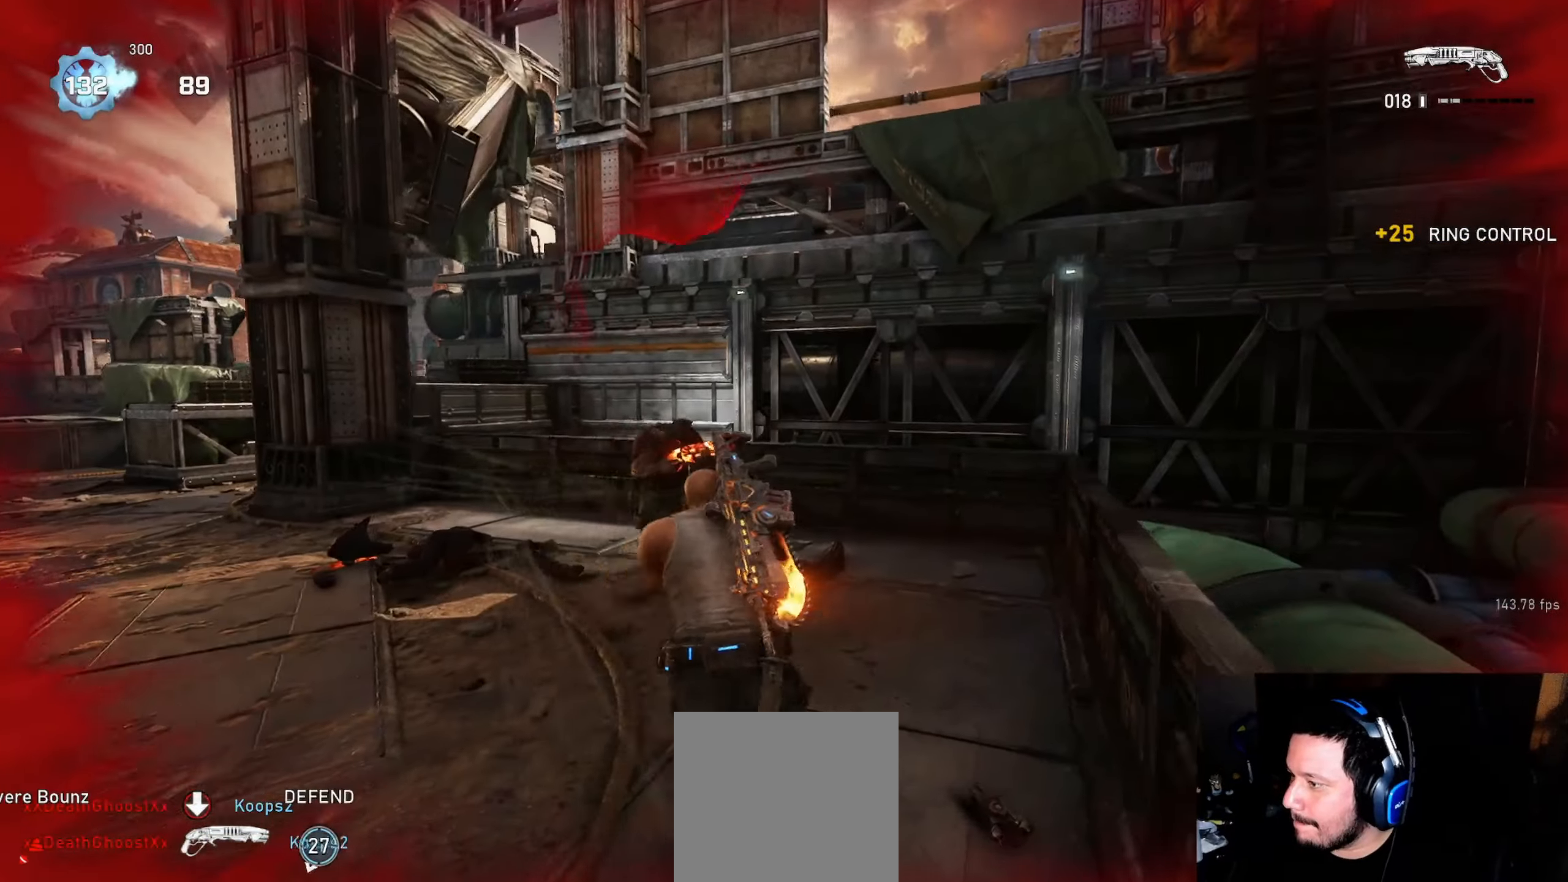
{"buttons": [], "left_stick": "right", "right_stick": "right", "events": [[17, "right_stick", "left"], [50, "left_stick", "up"], [100, "R2", "down"], [150, "right_stick", "right"], [217, "R2", "up"], [233, "left_stick", "left"], [300, "right_stick", "left"], [467, "left_stick", "right"], [467, "right_stick", "right"]]}
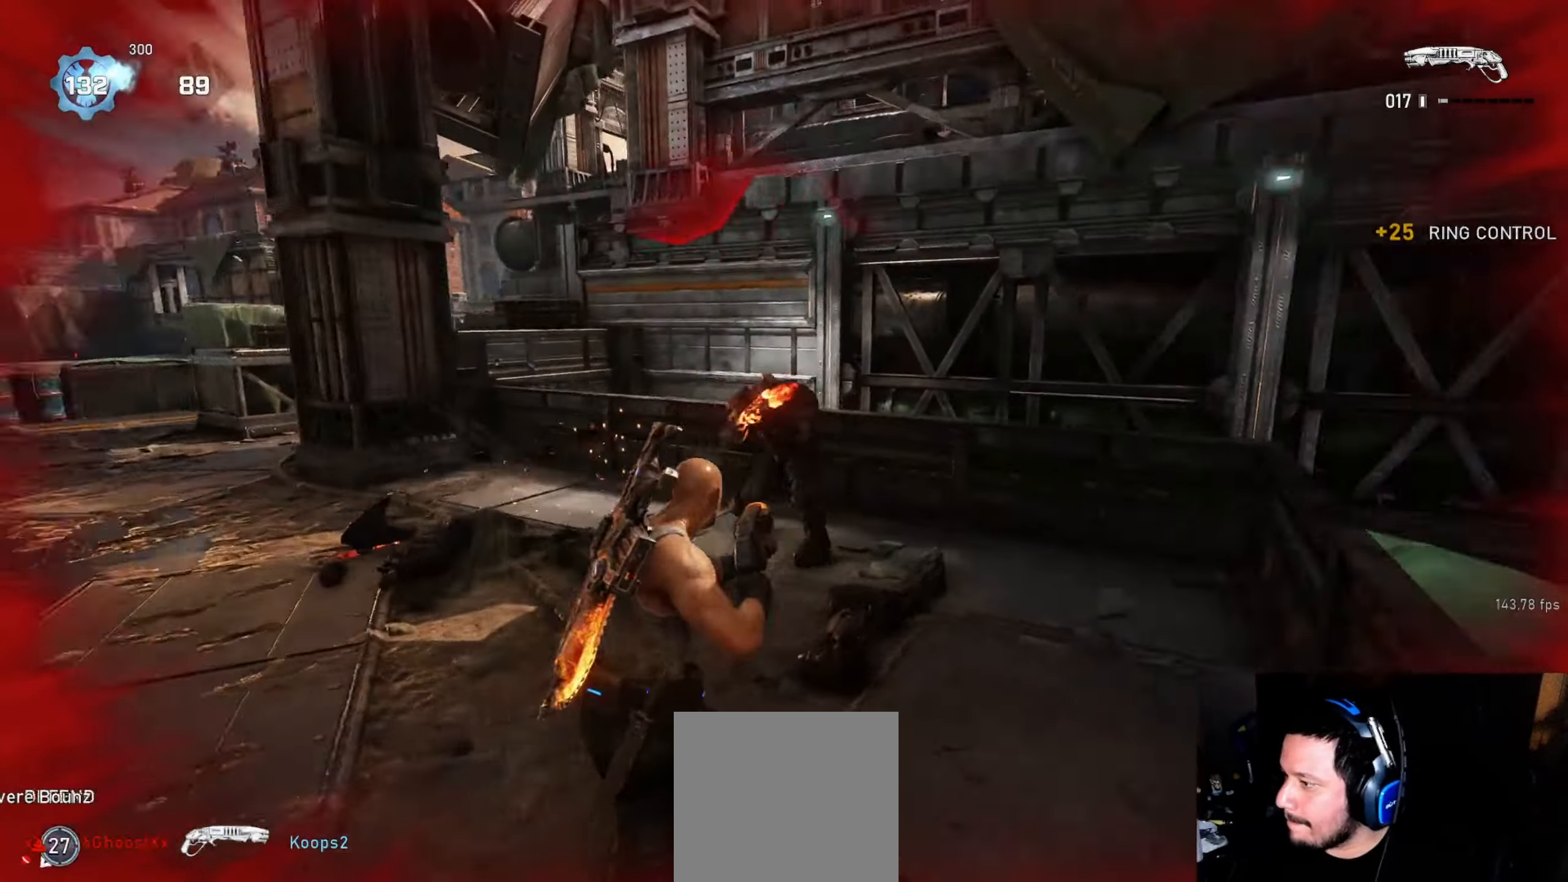
{"buttons": [], "left_stick": "right", "right_stick": "center", "events": [[17, "L1", "down"], [50, "L1", "up"], [83, "left_stick", "left"], [133, "right_stick", "left"], [217, "right_stick", "center"], [300, "left_stick", "up-right"], [350, "L1", "down"], [383, "right_stick", "right"], [417, "L1", "up"], [417, "left_stick", "right"], [467, "right_stick", "center"]]}
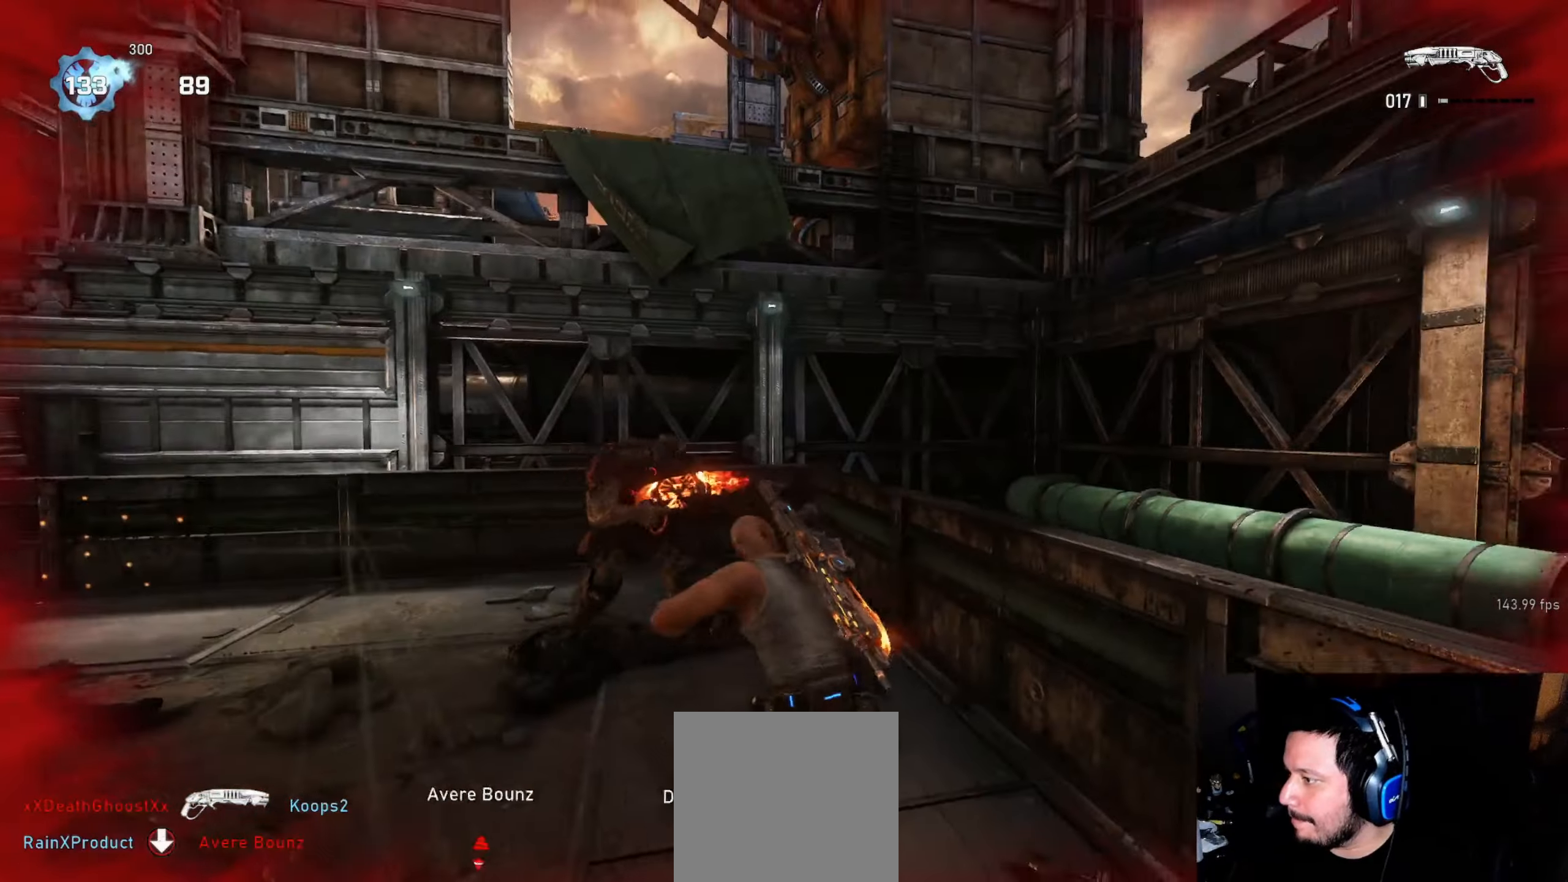
{"buttons": ["L1"], "left_stick": "down-left", "right_stick": "left", "events": [[50, "left_stick", "up-left"], [67, "right_stick", "down-left"], [183, "R2", "down"], [183, "left_stick", "up-right"], [183, "right_stick", "up-left"], [217, "L1", "down"], [250, "right_stick", "down-right"], [300, "R2", "up"], [300, "left_stick", "up-left"], [383, "left_stick", "down-left"], [383, "right_stick", "down-left"], [433, "right_stick", "left"]]}
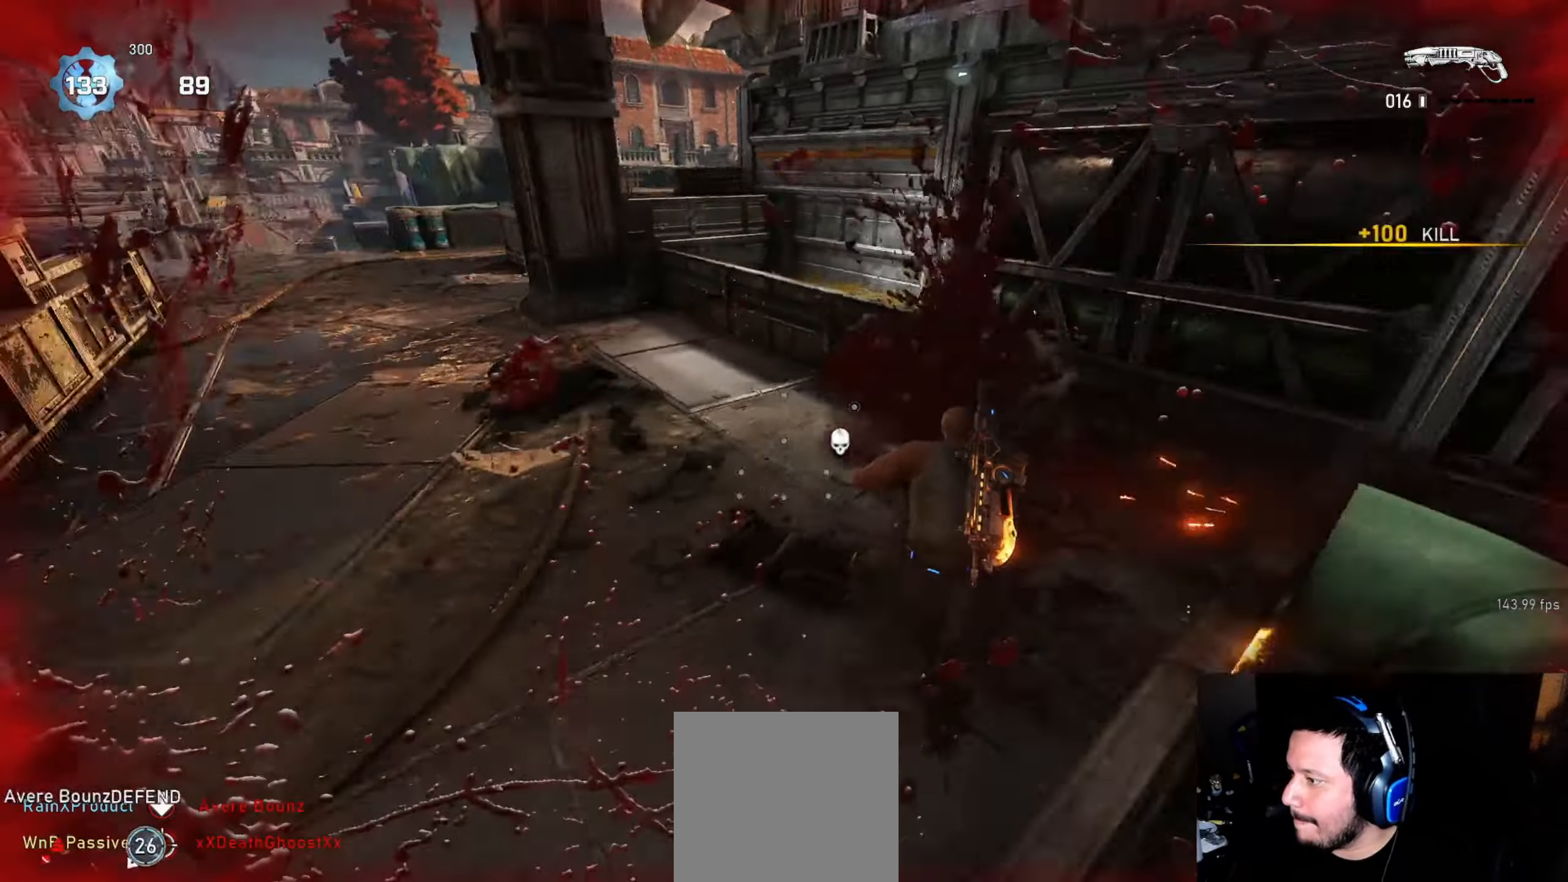
{"buttons": ["A", "L1"], "left_stick": "up-left", "right_stick": "center", "events": [[67, "left_stick", "up-left"], [117, "right_stick", "center"], [200, "L1", "up"], [233, "right_stick", "left"], [250, "left_stick", "up"], [300, "L1", "down"], [367, "left_stick", "up-left"], [400, "right_stick", "center"], [483, "A", "down"]]}
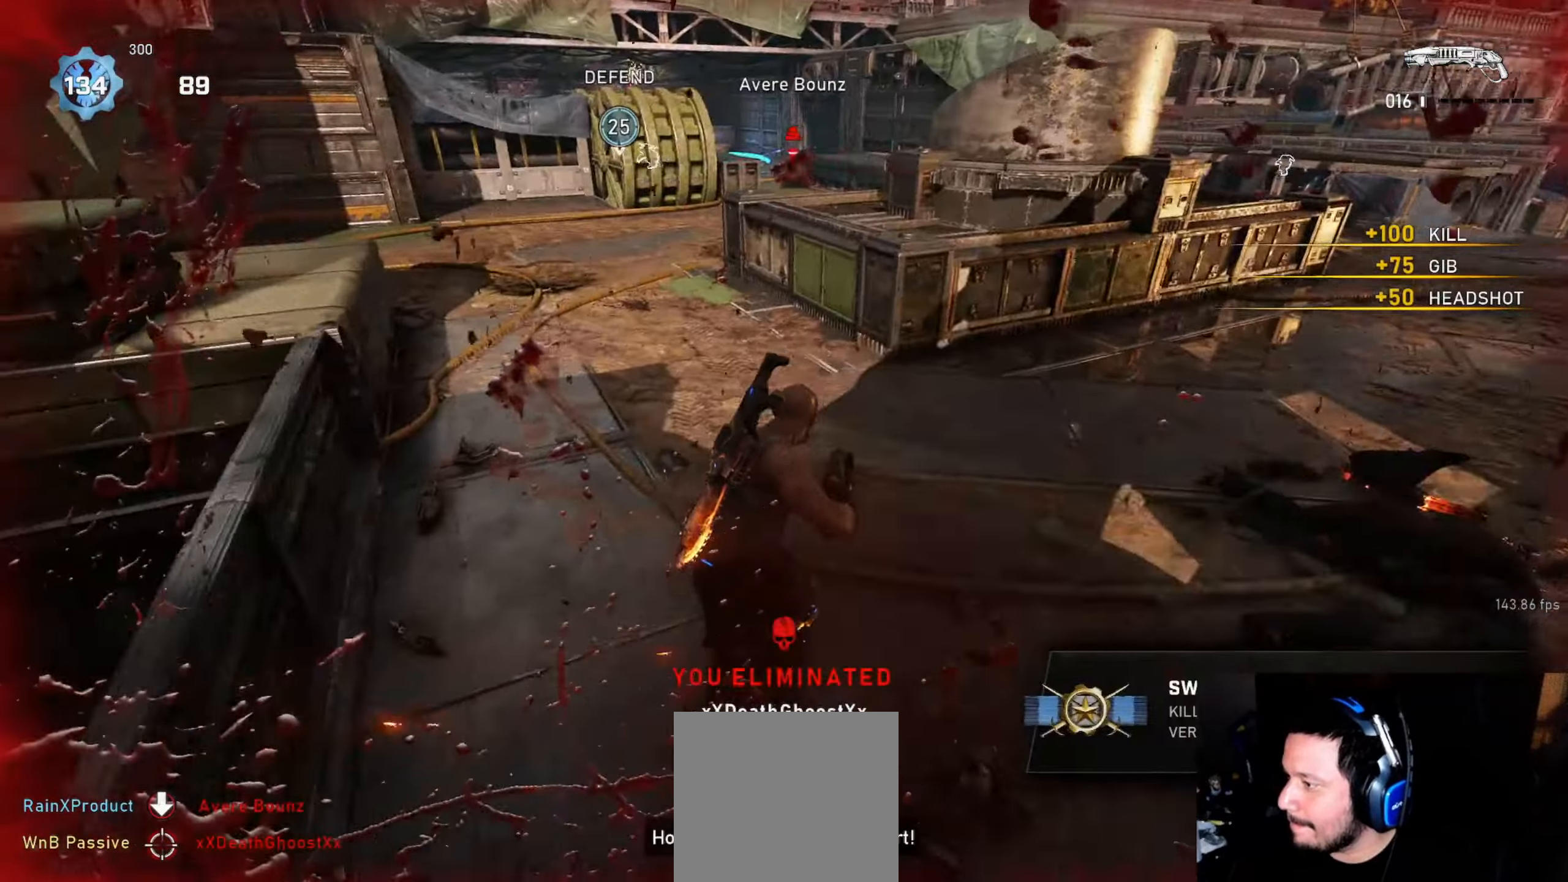
{"buttons": ["L1"], "left_stick": "center", "right_stick": "center", "events": [[100, "A", "up"], [200, "left_stick", "center"]]}
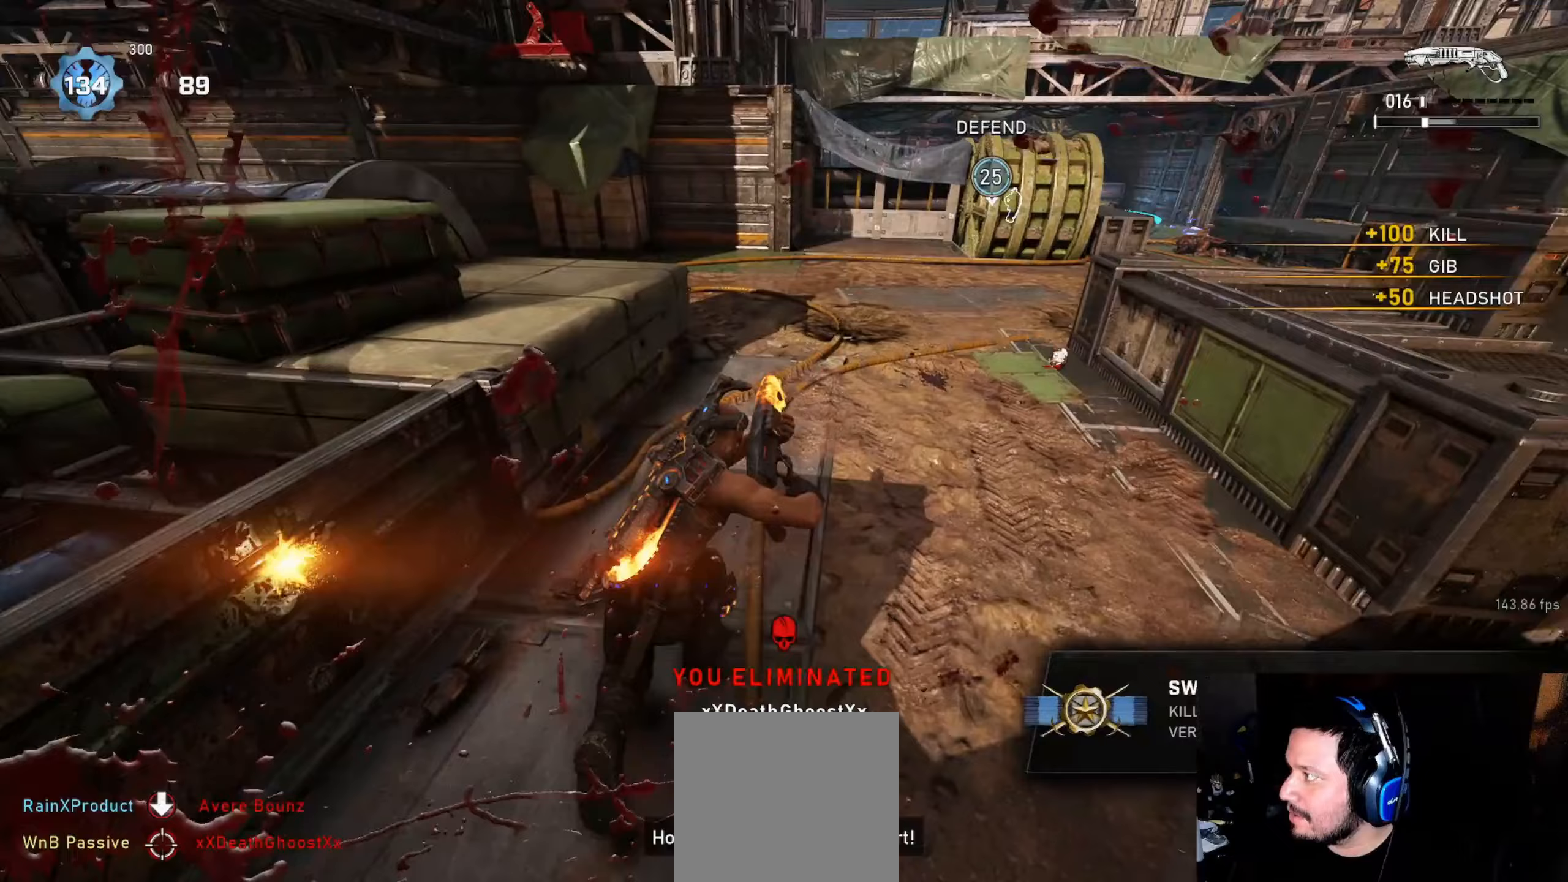
{"buttons": ["L1"], "left_stick": "up-right", "right_stick": "center", "events": [[17, "left_stick", "right"], [183, "left_stick", "up-right"]]}
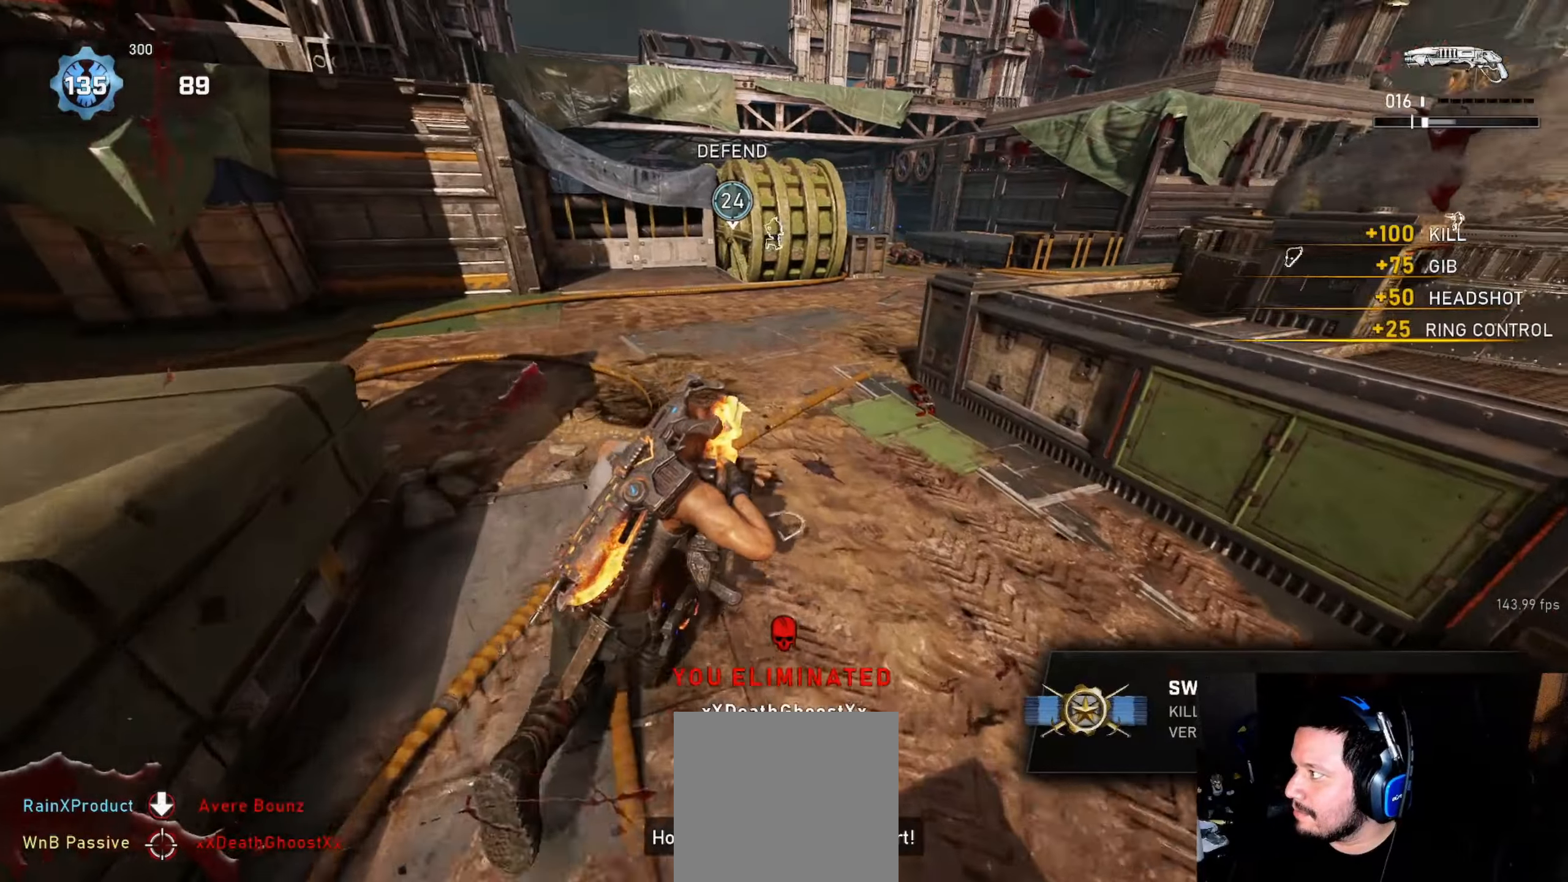
{"buttons": [], "left_stick": "up-right", "right_stick": "center", "events": [[100, "L1", "up"], [100, "R1", "down"], [100, "right_stick", "right"], [150, "L1", "down"], [150, "R1", "up"], [150, "left_stick", "up"], [200, "L1", "up"], [267, "right_stick", "center"], [350, "left_stick", "down"], [367, "right_stick", "down"], [450, "L1", "down"], [450, "left_stick", "up-right"], [450, "right_stick", "center"], [500, "L1", "up"]]}
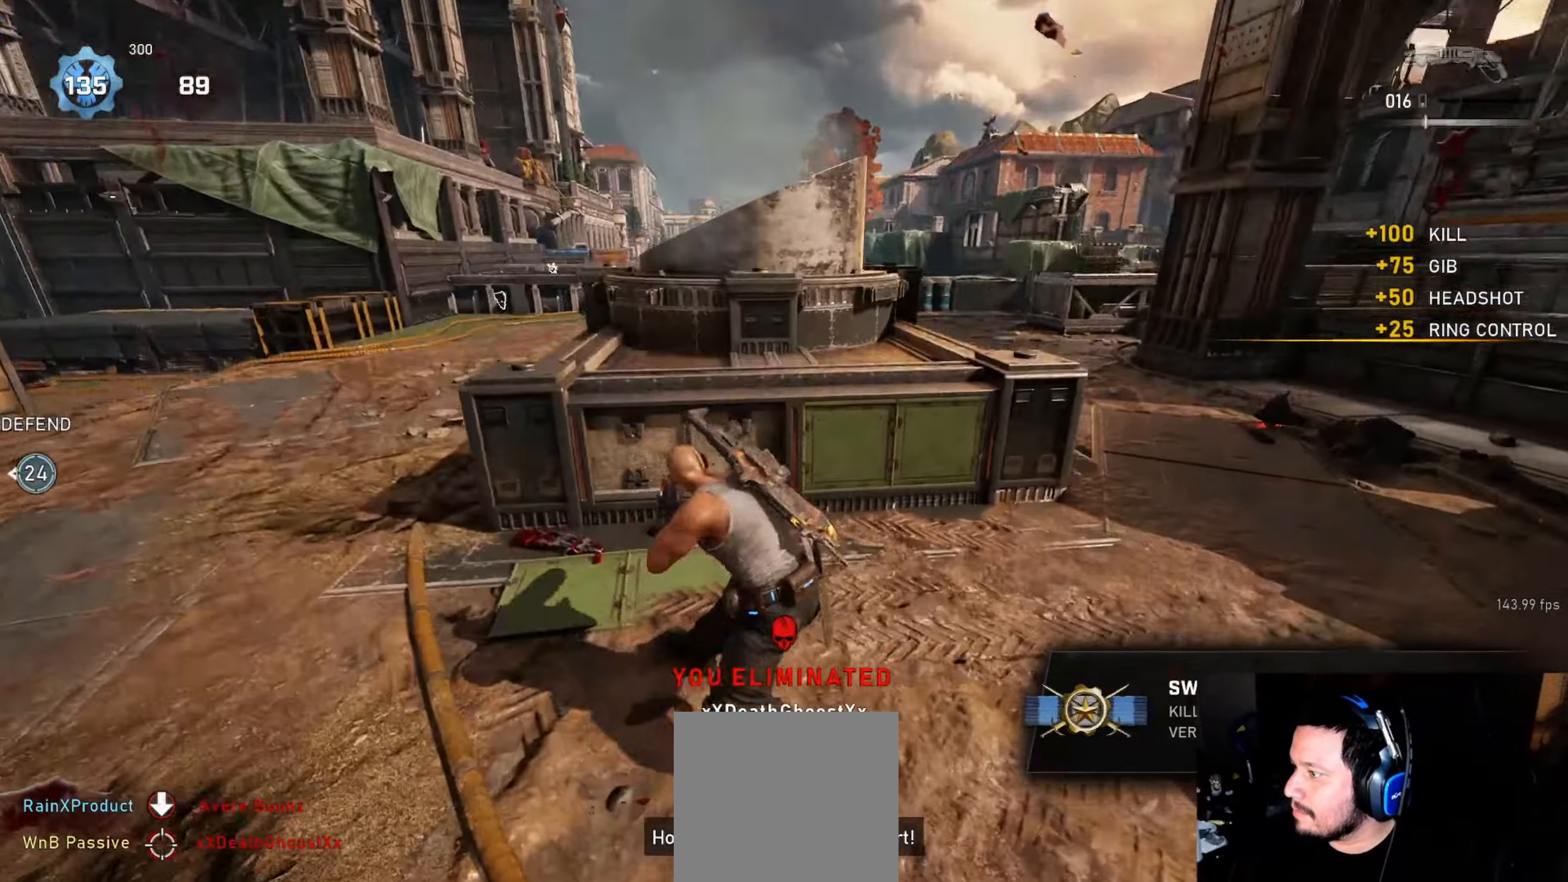
{"buttons": ["L1"], "left_stick": "left", "right_stick": "down-left", "events": [[267, "DPAD_DOWN", "down"], [300, "DPAD_DOWN", "up"], [350, "left_stick", "up-left"], [400, "L1", "down"], [400, "left_stick", "left"], [483, "right_stick", "down-left"]]}
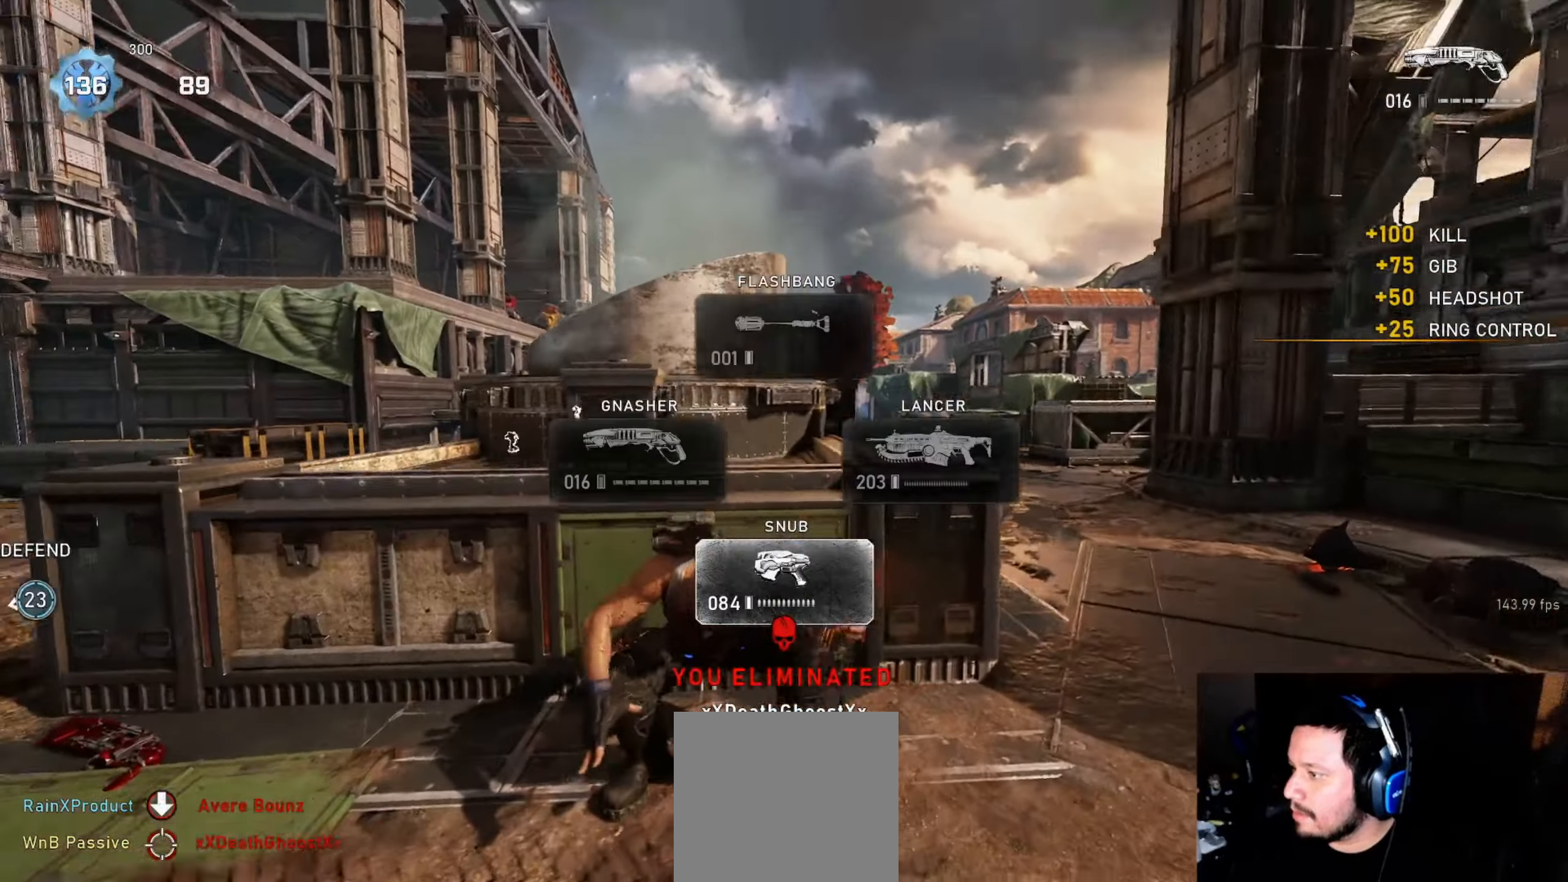
{"buttons": ["L1"], "left_stick": "left", "right_stick": "center", "events": [[33, "right_stick", "center"], [100, "A", "down"], [183, "A", "up"], [350, "right_stick", "up-right"], [500, "right_stick", "center"]]}